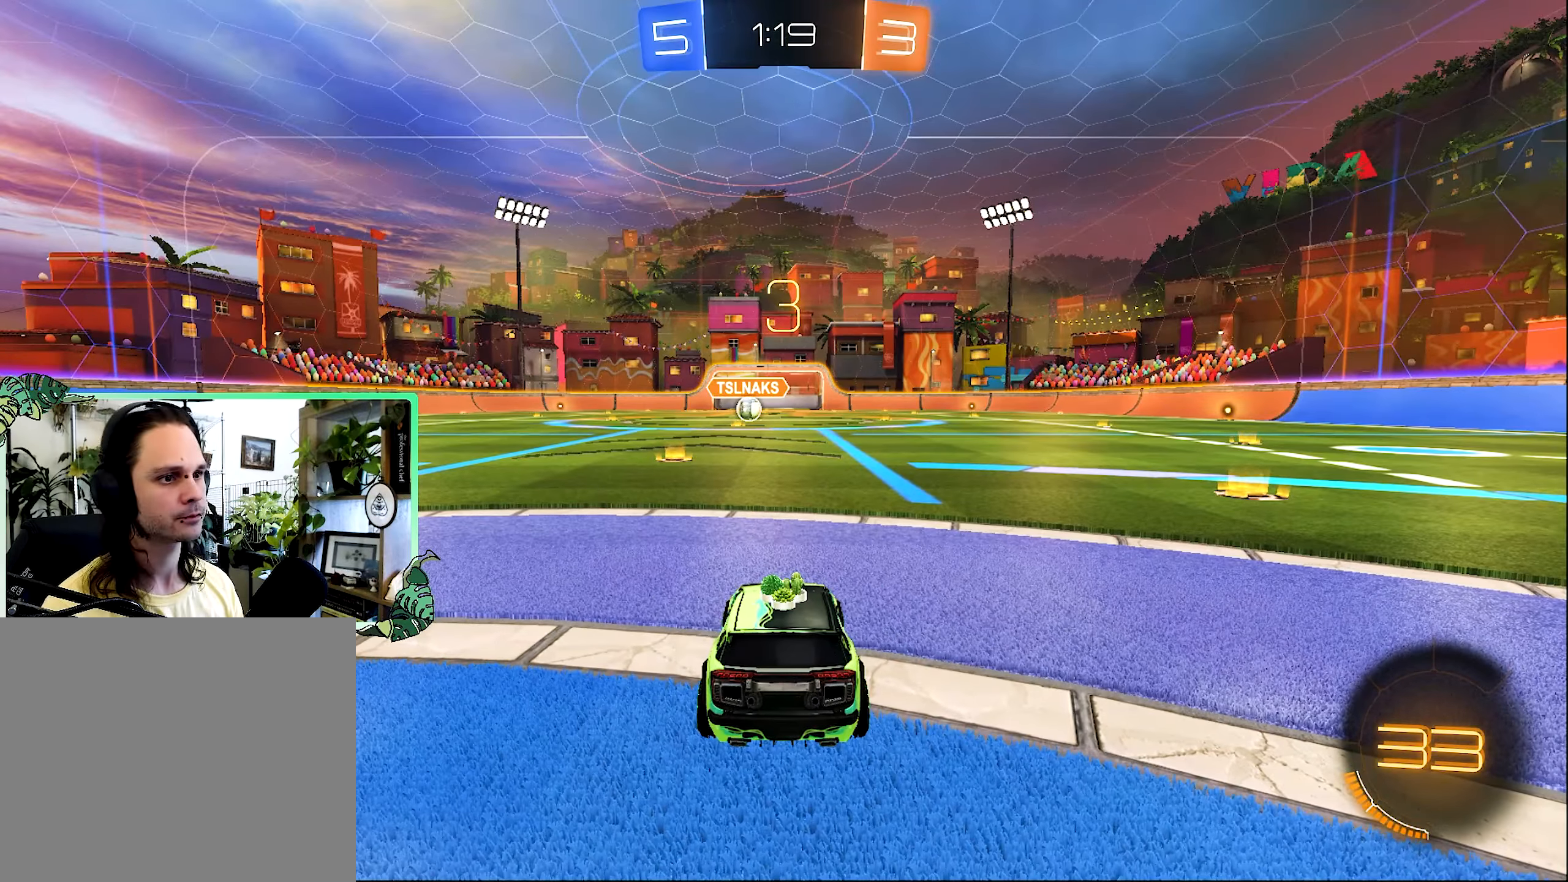
Gameplay with a controller (Xbox layout); each line is a JSON object with the inputs held at the frame after it. "events" lists button and stick changes between this image and that frame as [ms after this image, input, new state], when the widget could be followed in between.
{"buttons": [], "left_stick": "center", "right_stick": "center", "events": [[183, "Y", "down"], [316, "Y", "up"]]}
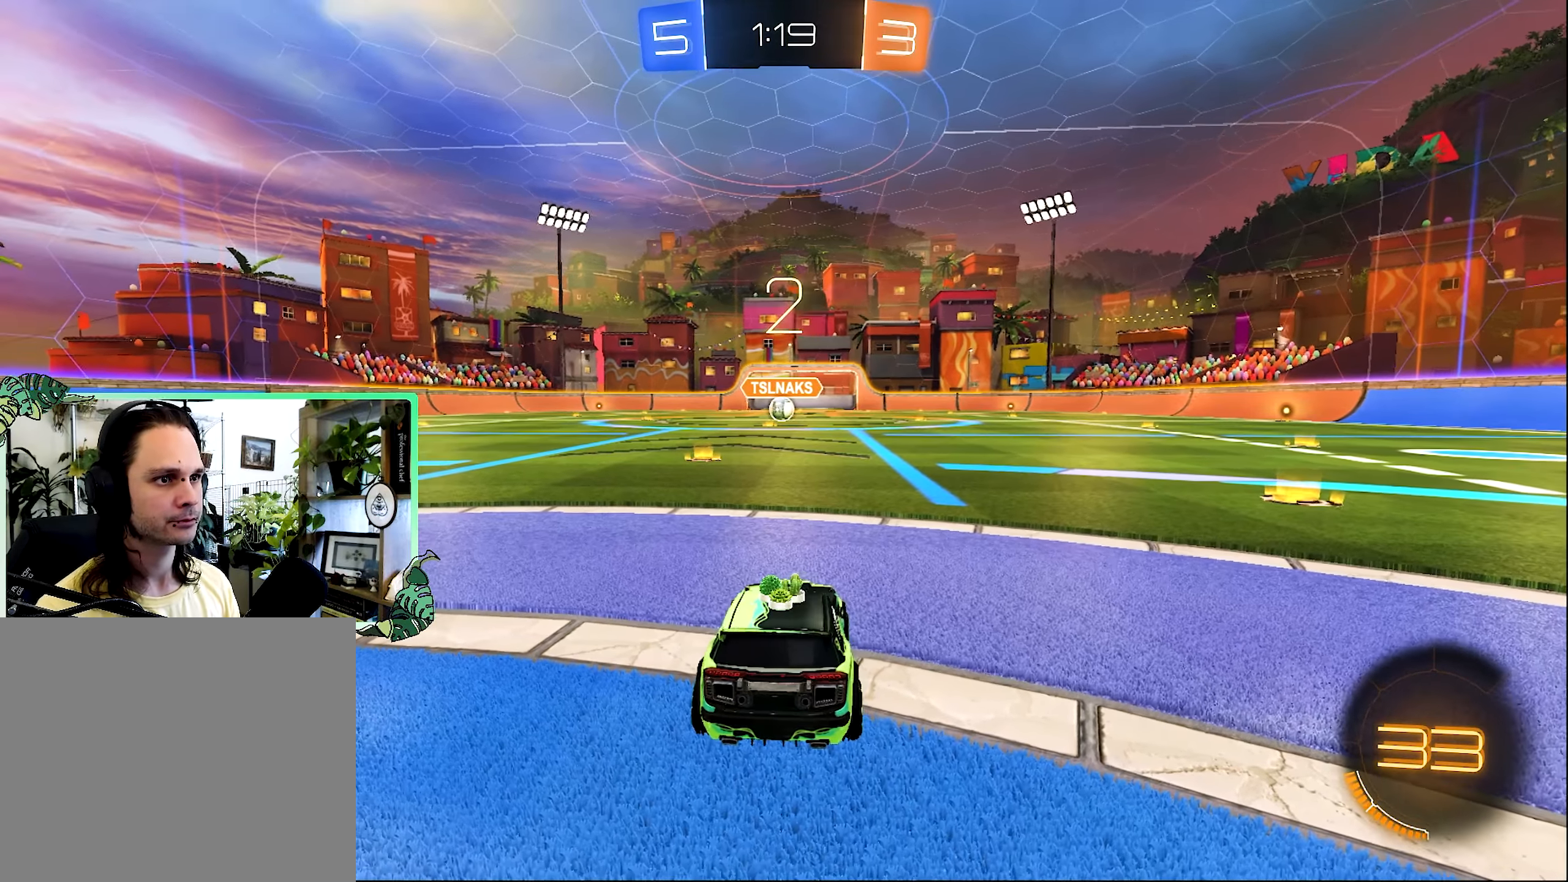
{"buttons": [], "left_stick": "center", "right_stick": "center", "events": [[116, "Y", "down"], [216, "Y", "up"], [316, "Y", "down"], [466, "Y", "up"]]}
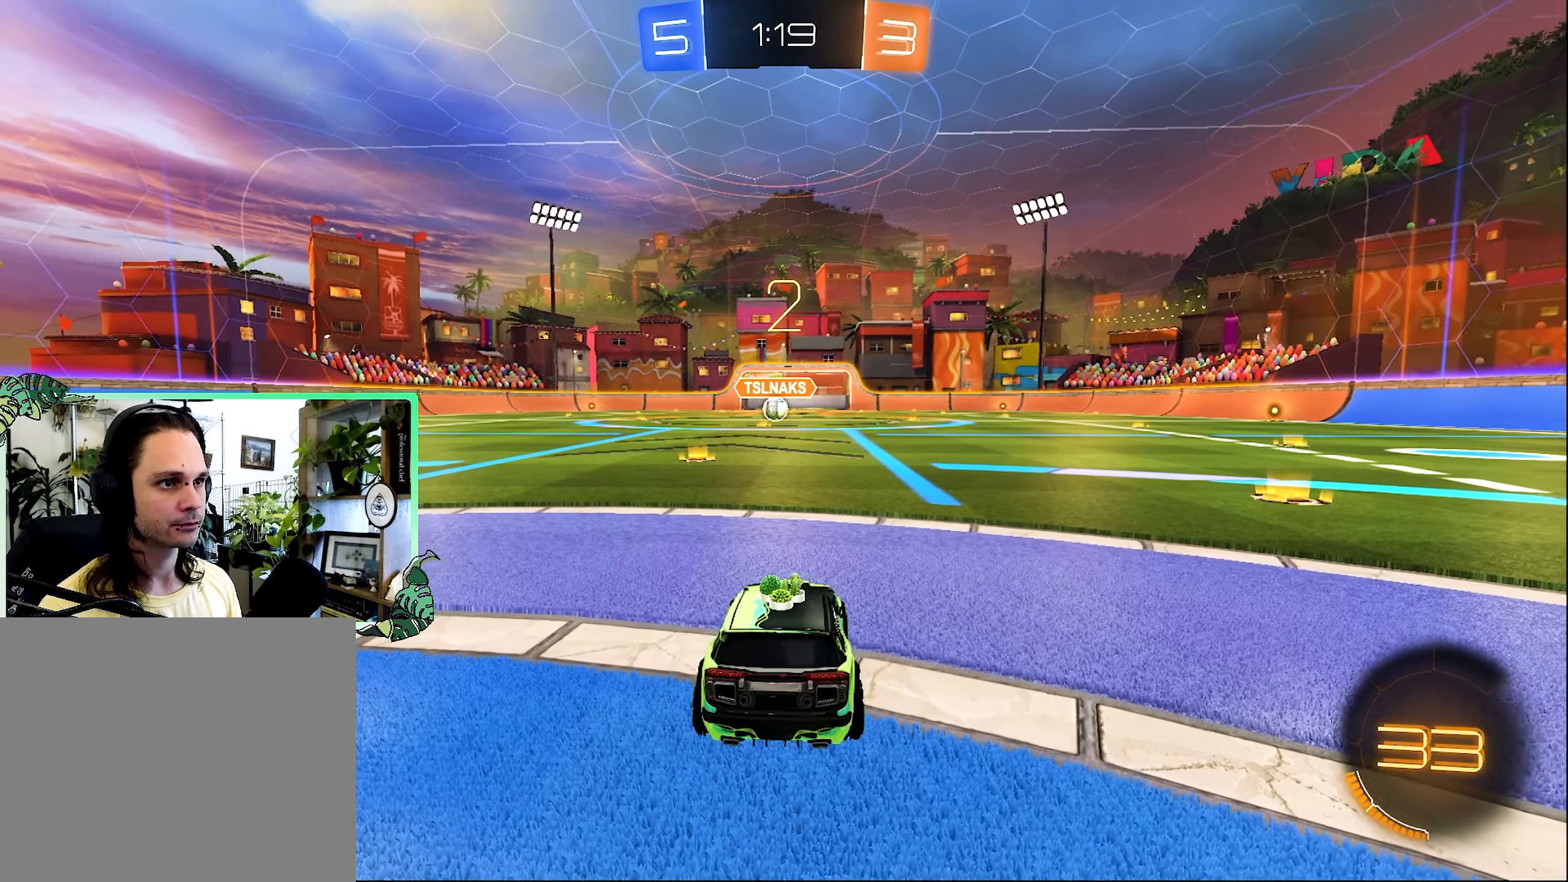
{"buttons": ["R2"], "left_stick": "center", "right_stick": "center", "events": [[316, "R2", "down"]]}
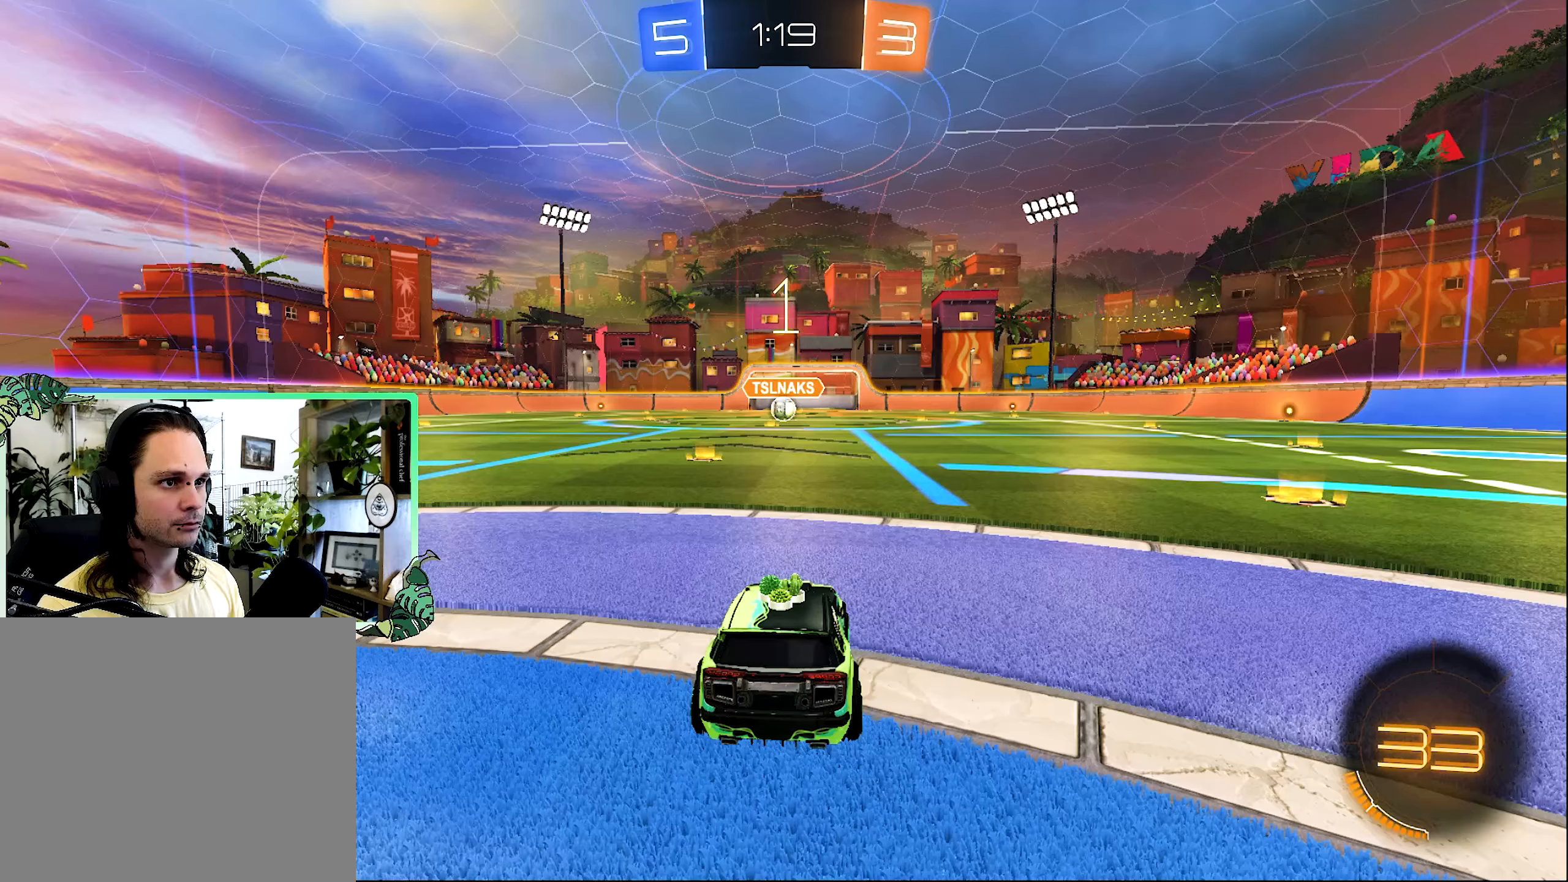
{"buttons": ["B", "R2"], "left_stick": "center", "right_stick": "center", "events": [[450, "B", "down"]]}
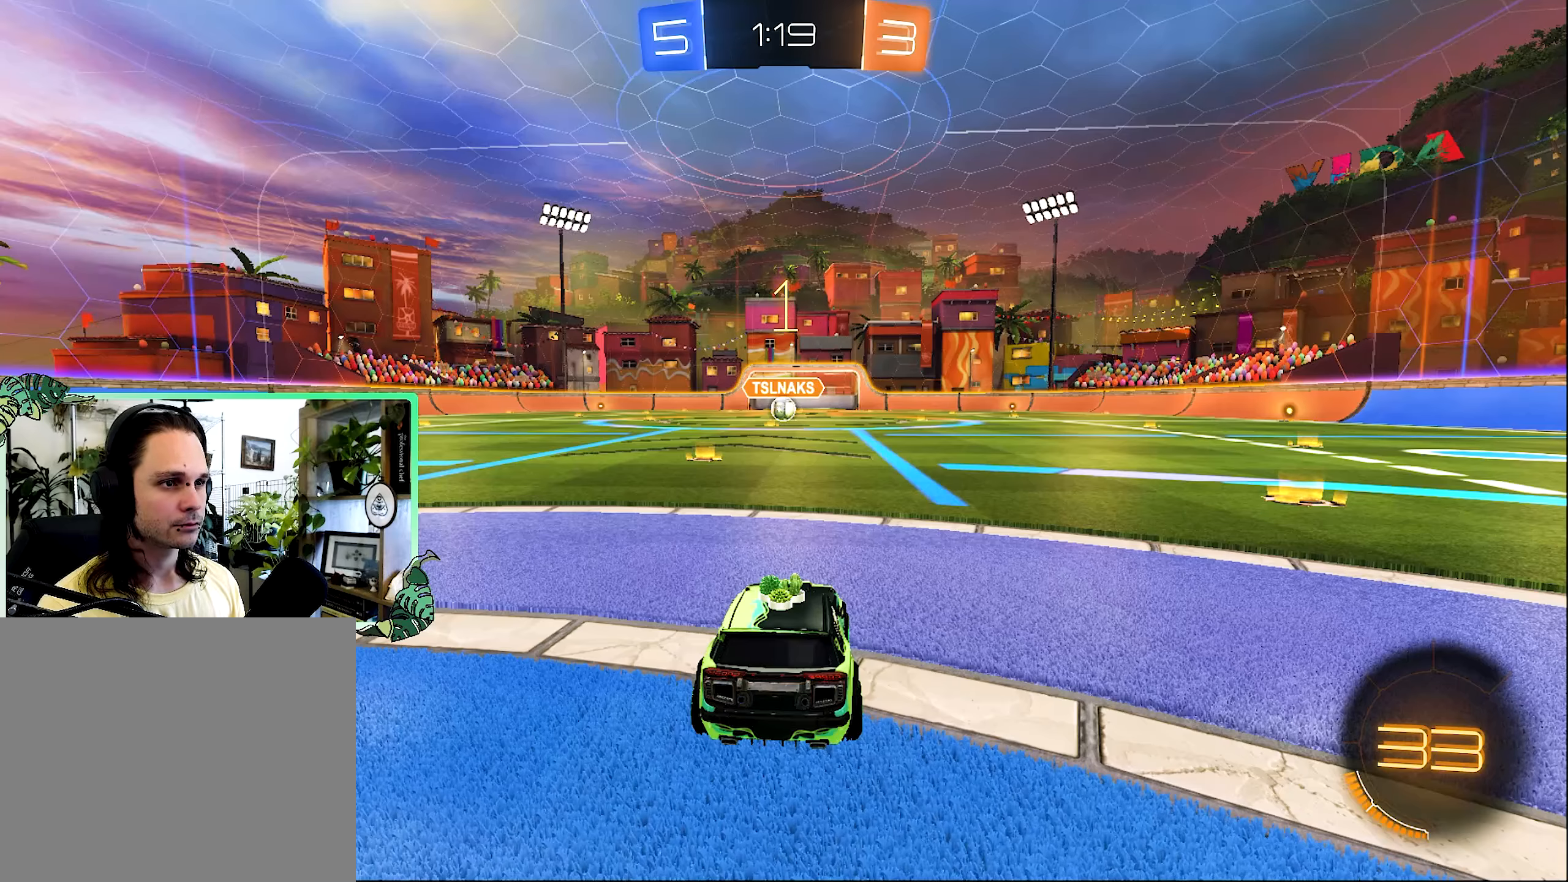
{"buttons": ["B", "R2"], "left_stick": "center", "right_stick": "center", "events": [[350, "left_stick", "up-left"], [434, "left_stick", "center"]]}
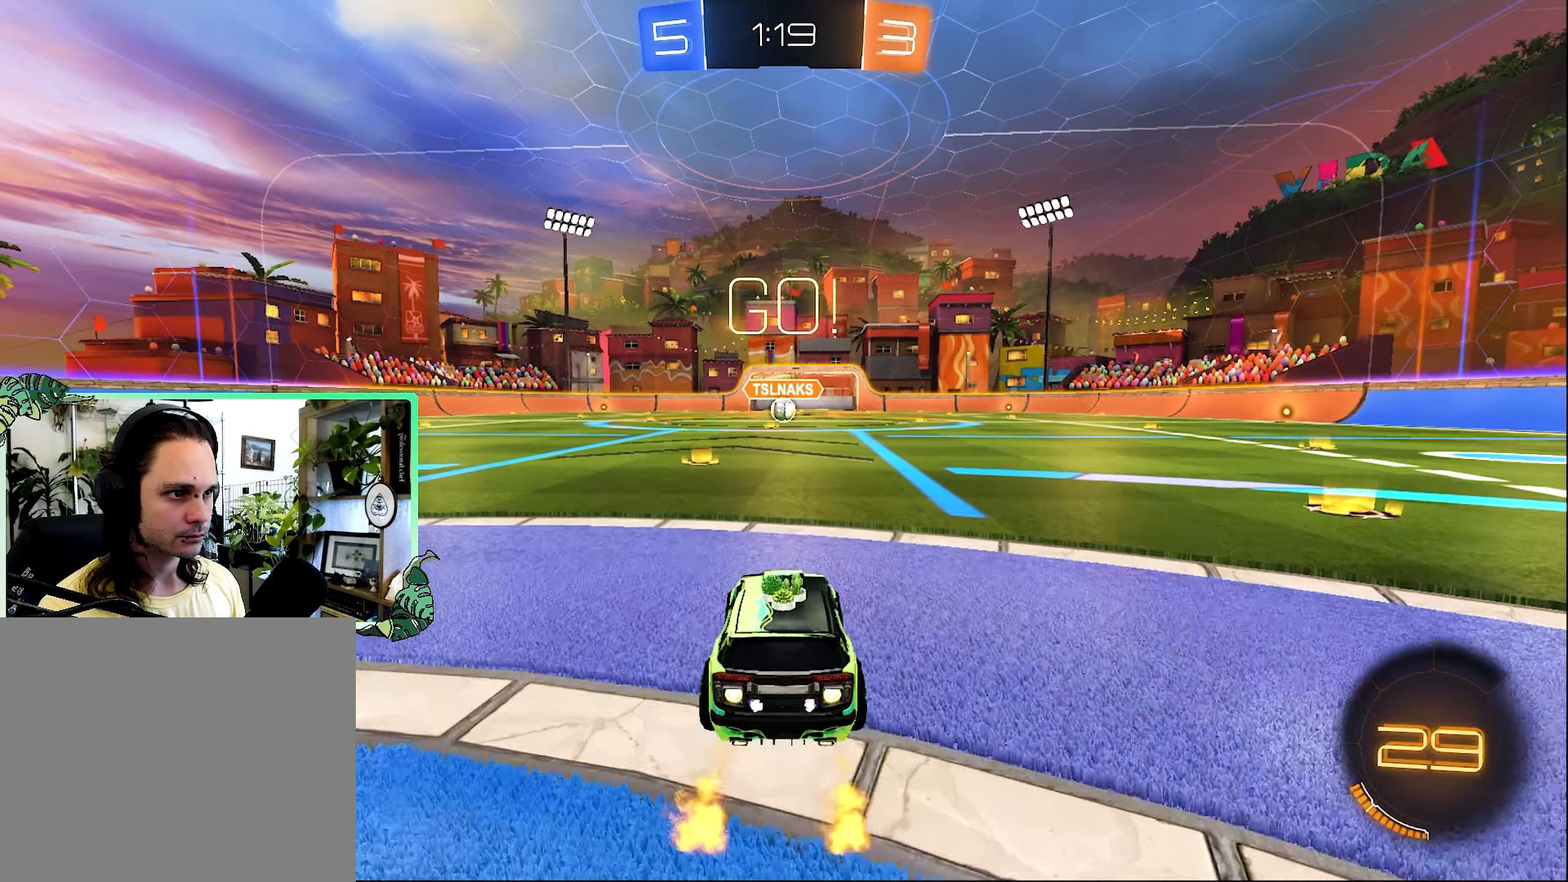
{"buttons": ["A", "B", "R2", "L3"], "left_stick": "down-right", "right_stick": "center", "events": [[217, "left_stick", "right"], [267, "L1", "down"], [284, "A", "down"], [317, "left_stick", "up"], [350, "A", "up"], [350, "B", "up"], [350, "L3", "down"], [417, "A", "down"], [417, "B", "down"], [450, "L1", "up"], [484, "left_stick", "down-right"]]}
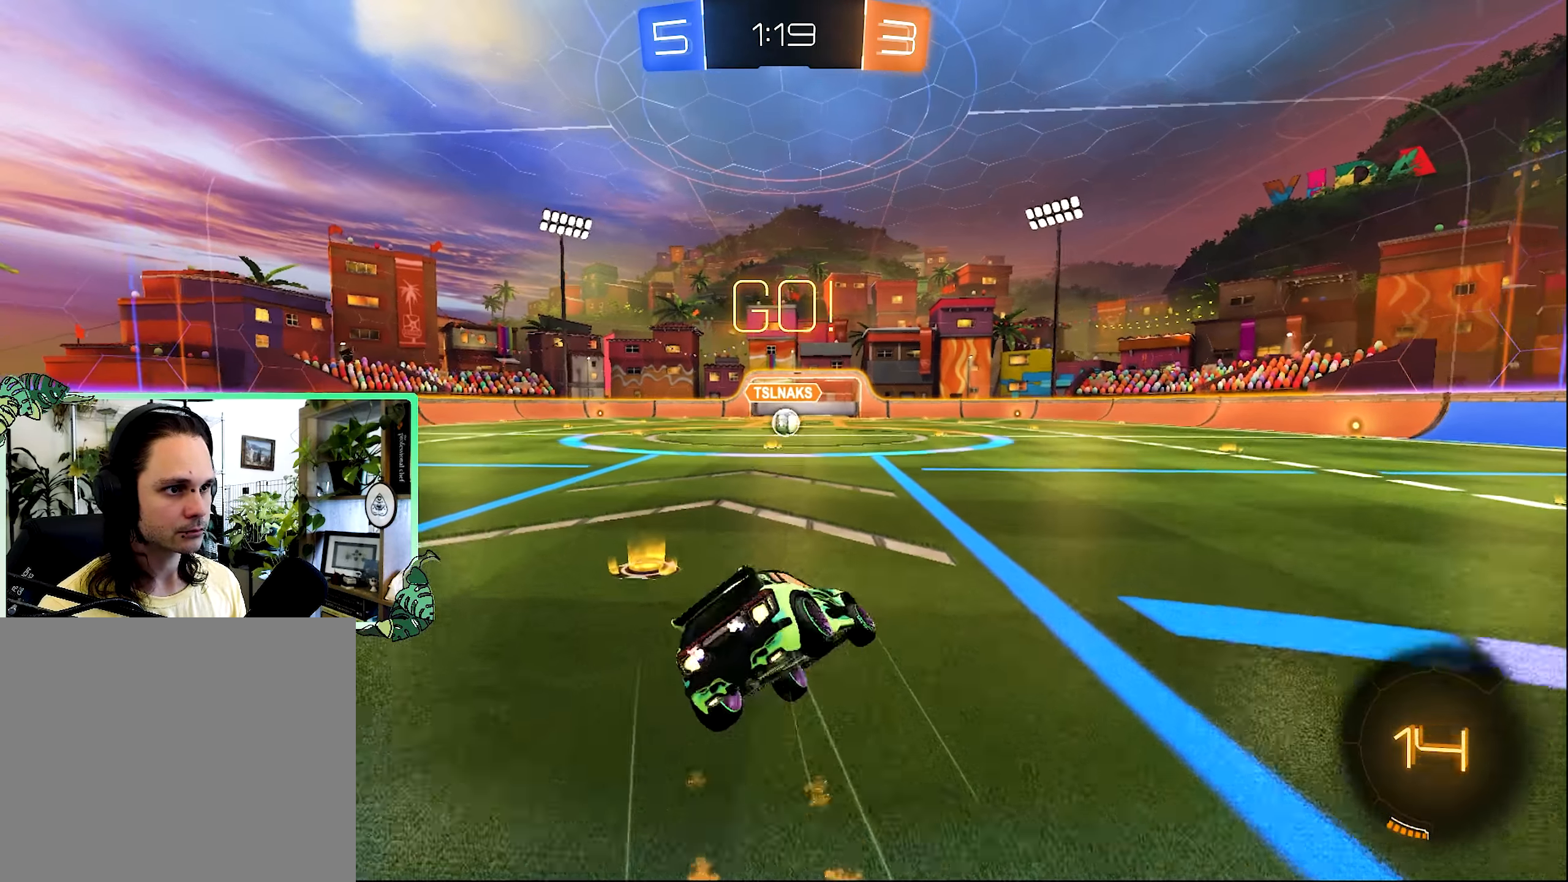
{"buttons": ["B", "L1", "R2"], "left_stick": "down-left", "right_stick": "center", "events": [[17, "A", "up"], [50, "L3", "up"], [150, "left_stick", "down-left"], [184, "L1", "down"]]}
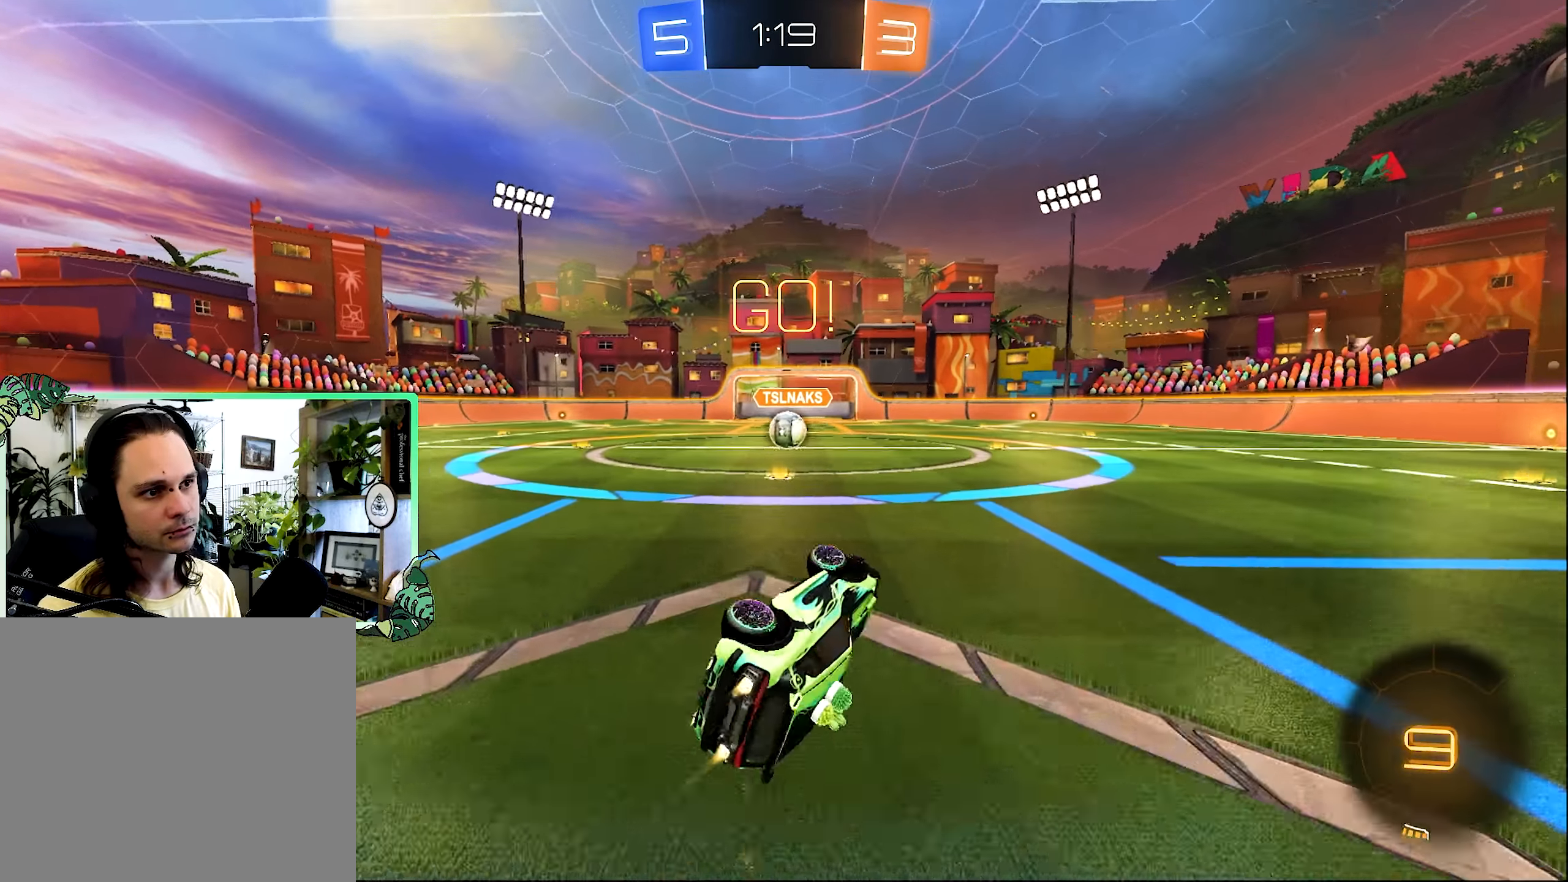
{"buttons": ["R2"], "left_stick": "center", "right_stick": "center", "events": [[150, "left_stick", "center"], [184, "L1", "up"], [317, "B", "up"]]}
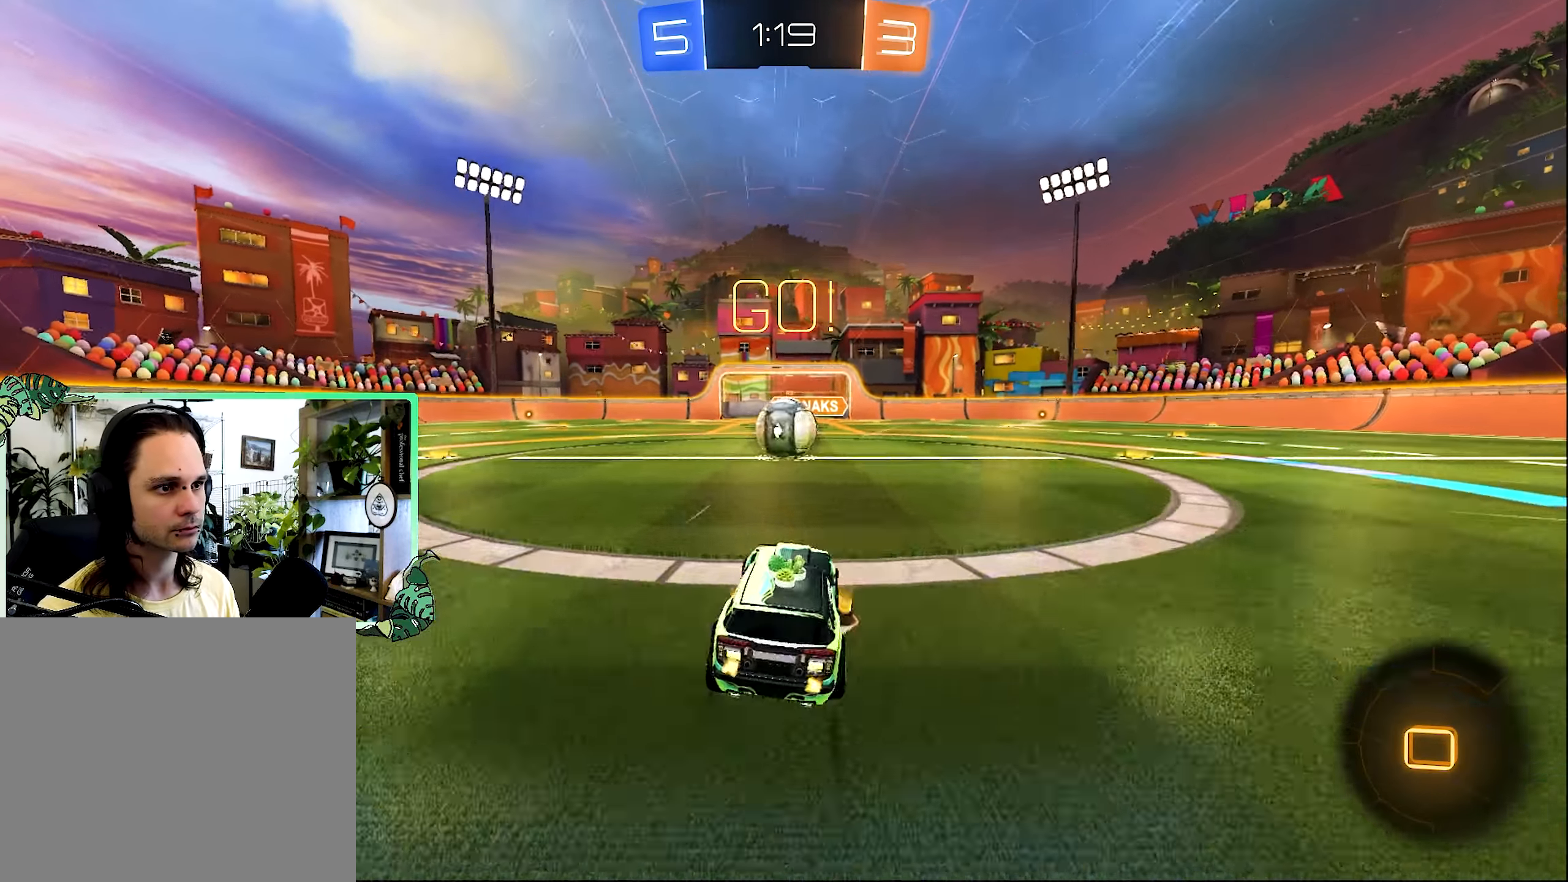
{"buttons": ["A", "R2", "L3"], "left_stick": "down-left", "right_stick": "center", "events": [[217, "A", "down"], [300, "A", "up"], [317, "left_stick", "up-left"], [384, "A", "down"], [417, "L3", "down"], [450, "A", "up"], [500, "A", "down"], [500, "left_stick", "down-left"]]}
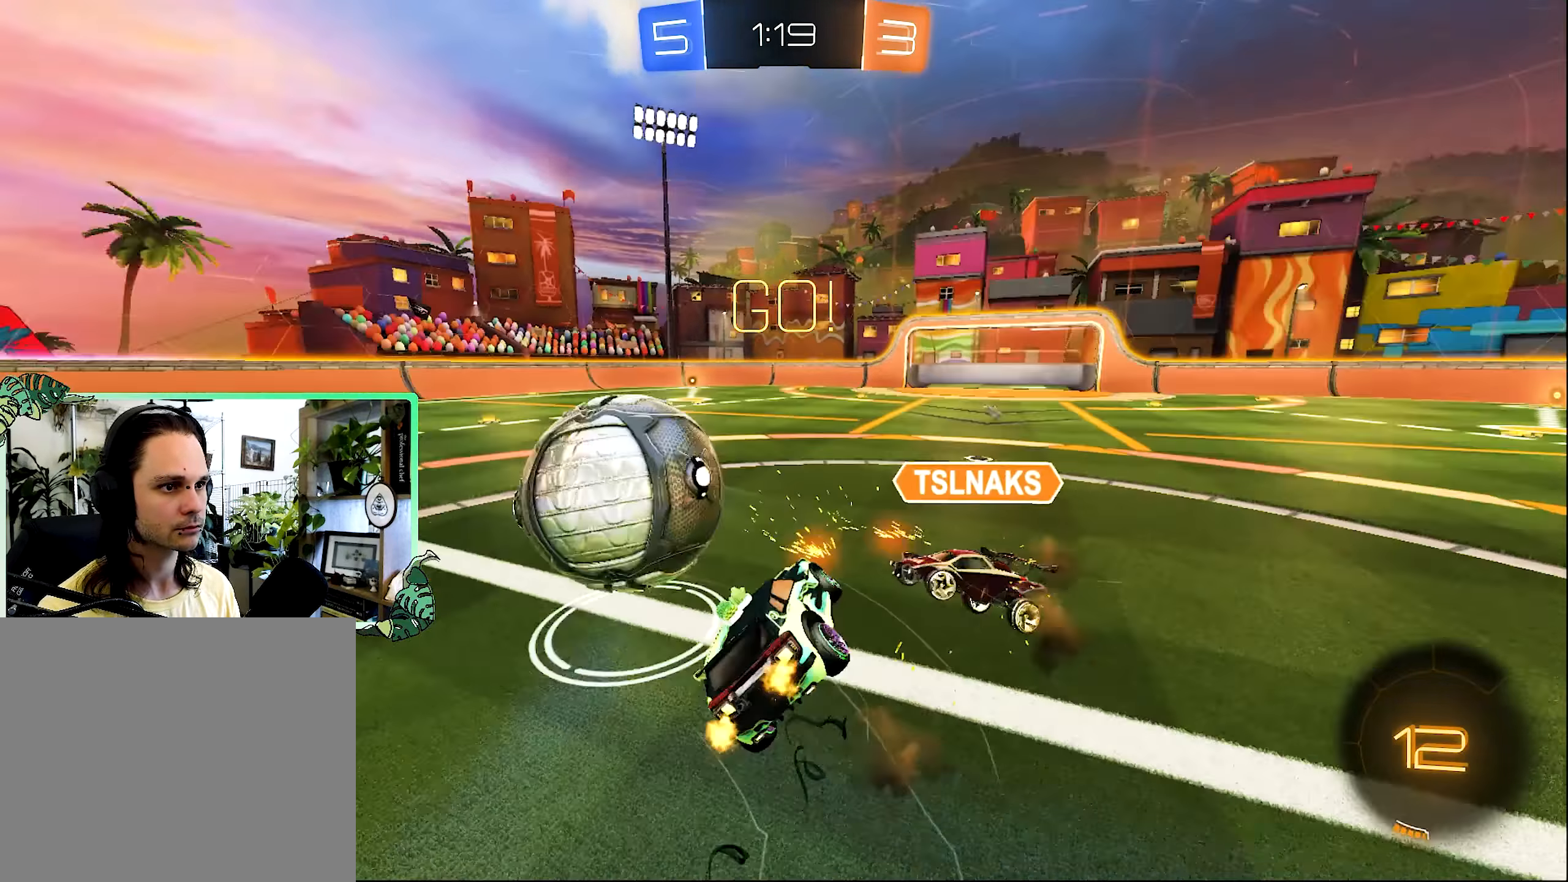
{"buttons": ["L1", "R2"], "left_stick": "up", "right_stick": "center", "events": [[17, "left_stick", "down"], [84, "A", "up"], [117, "L3", "up"], [200, "L1", "down"], [417, "left_stick", "up"]]}
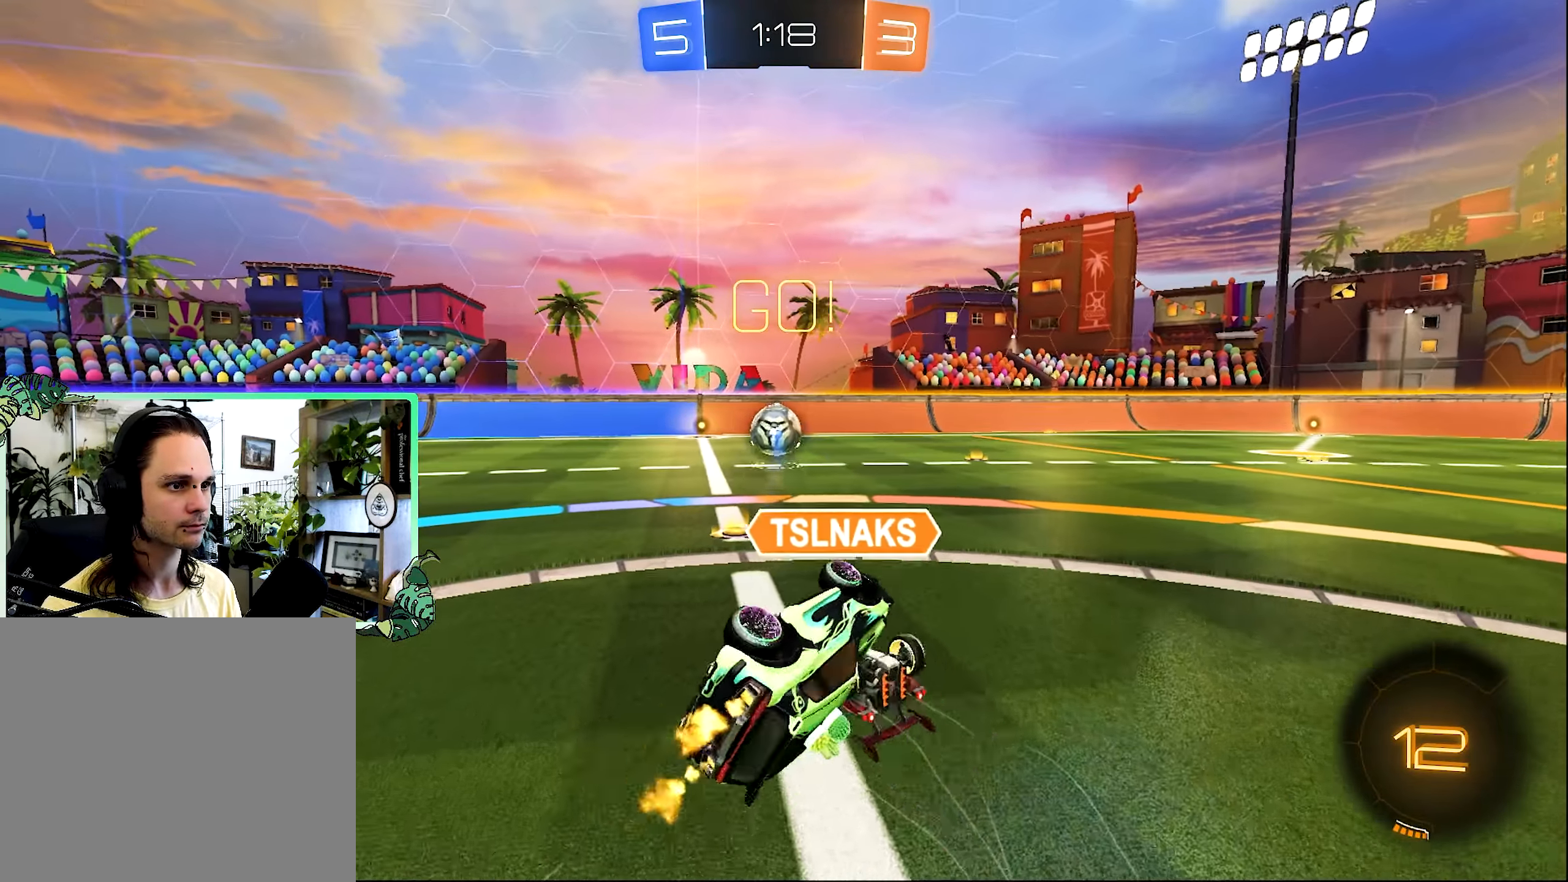
{"buttons": ["R2"], "left_stick": "up-left", "right_stick": "center", "events": [[84, "left_stick", "up-left"], [234, "L1", "up"], [234, "left_stick", "center"], [400, "left_stick", "up-left"]]}
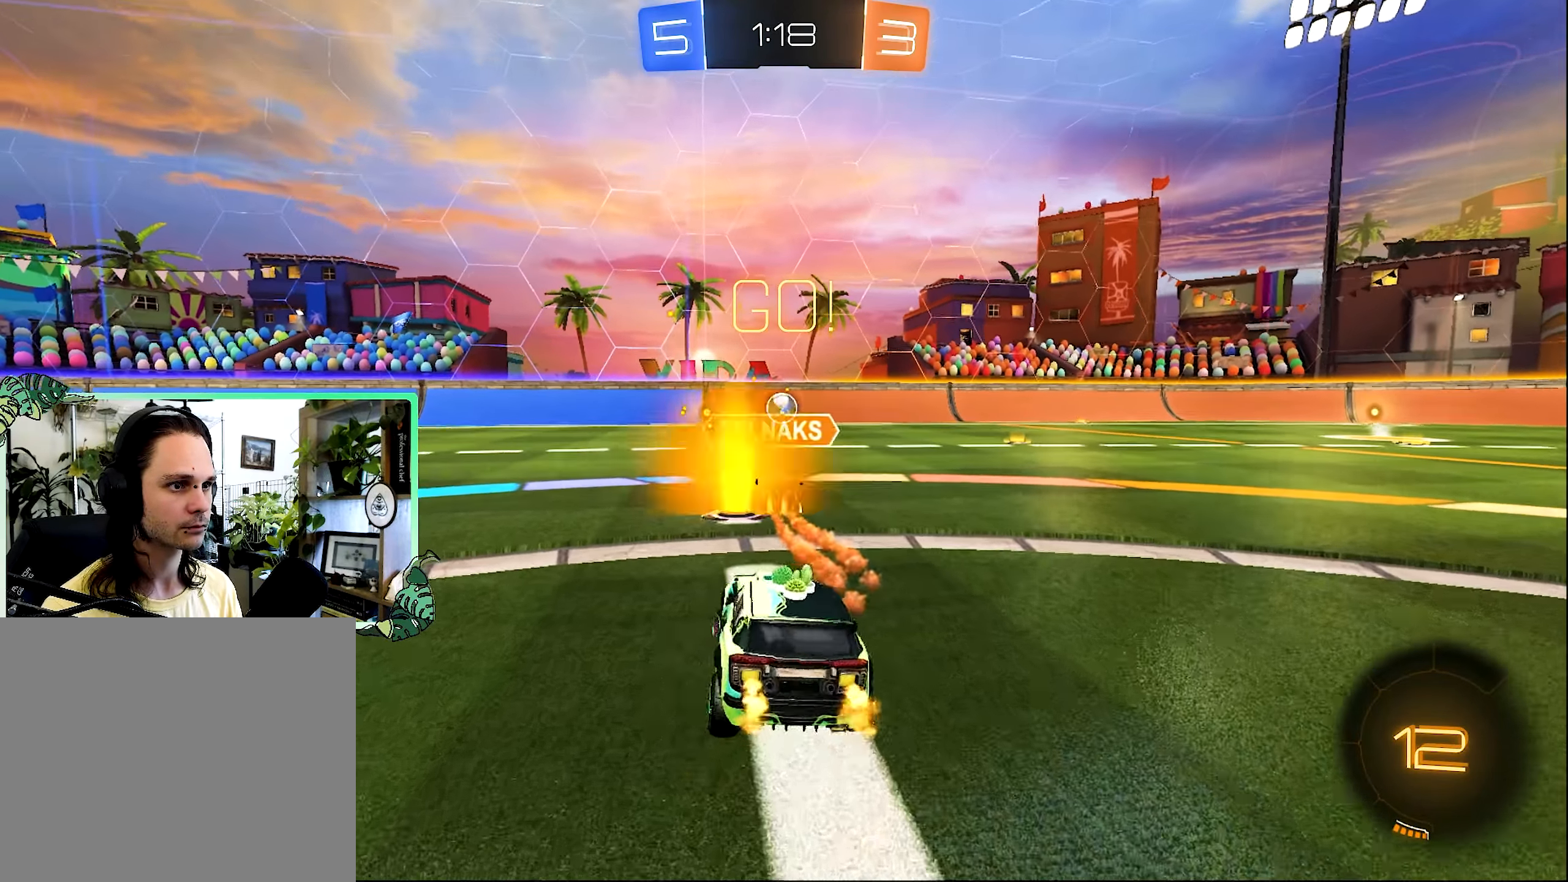
{"buttons": ["B", "R2"], "left_stick": "center", "right_stick": "center", "events": [[284, "B", "down"], [317, "left_stick", "center"]]}
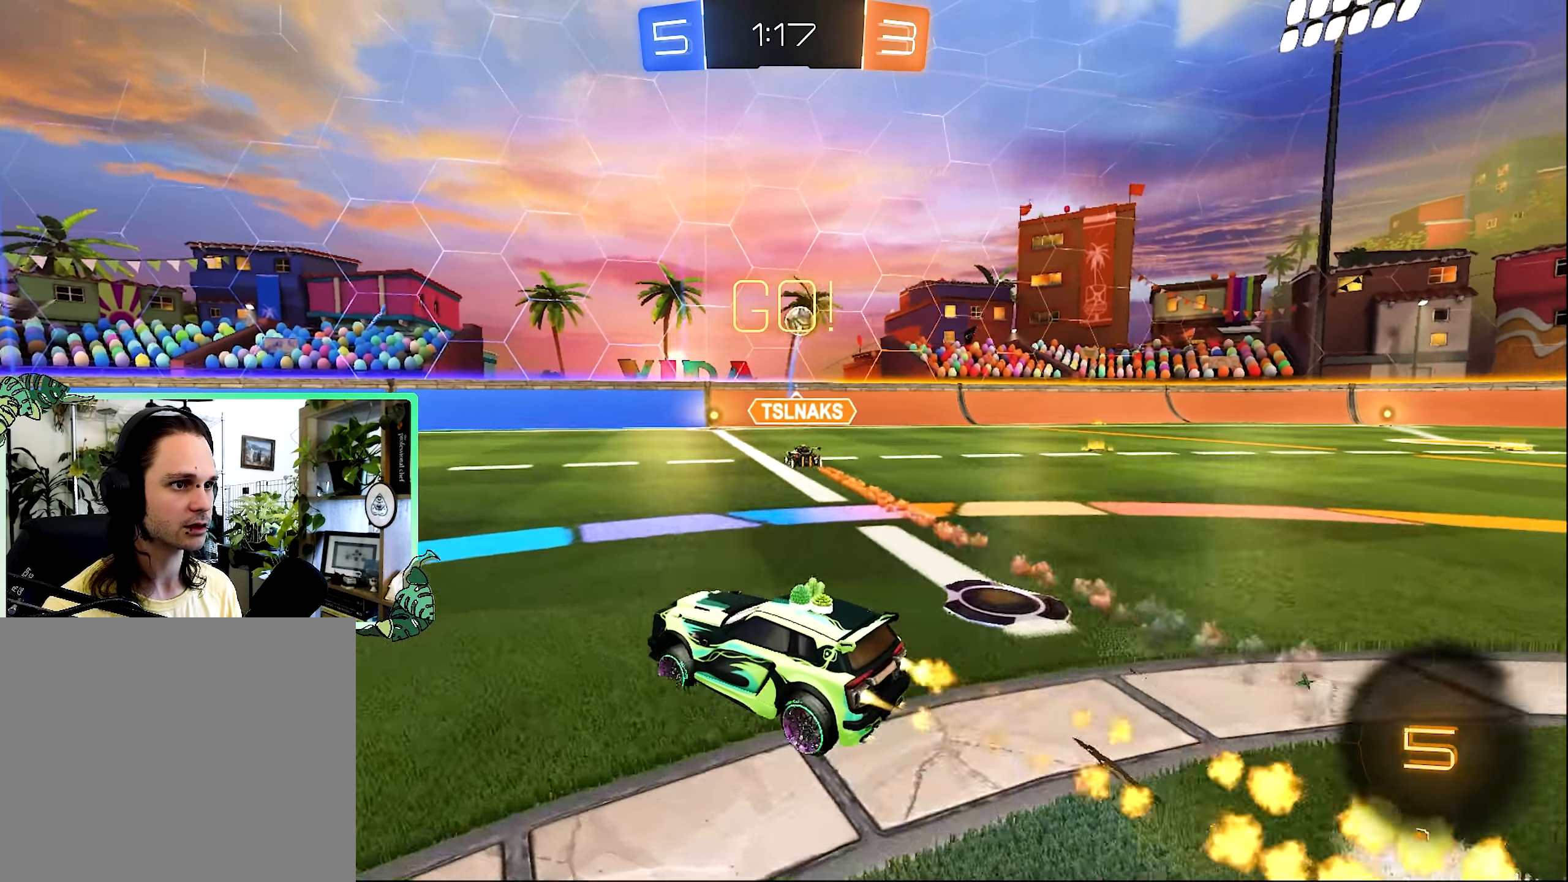
{"buttons": ["R2"], "left_stick": "center", "right_stick": "center", "events": [[267, "B", "up"]]}
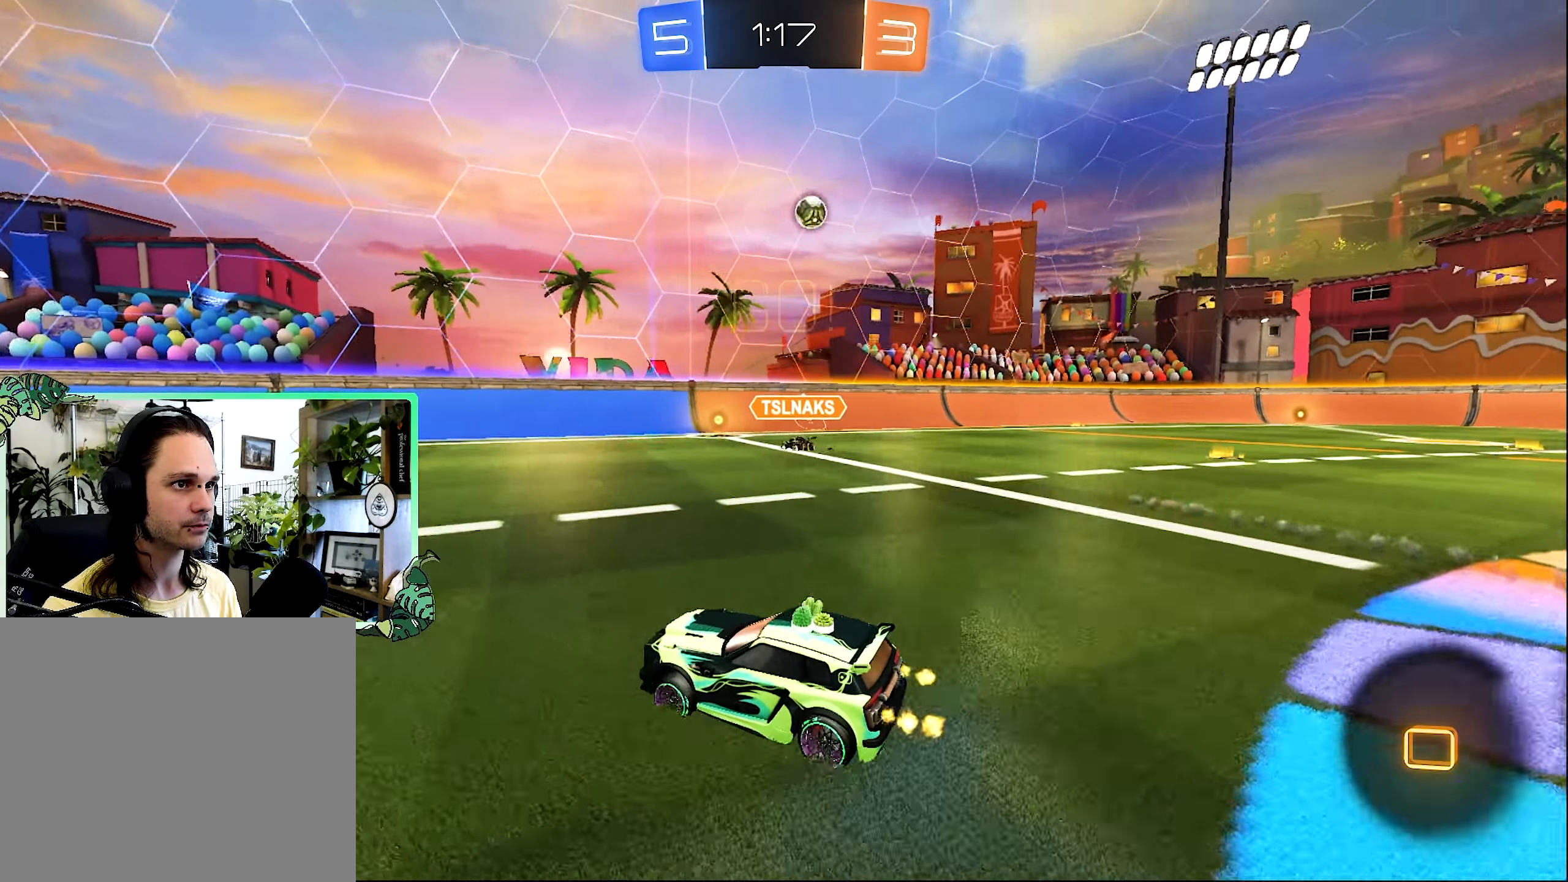
{"buttons": ["Y", "R2"], "left_stick": "left", "right_stick": "center", "events": [[384, "left_stick", "left"], [484, "Y", "down"]]}
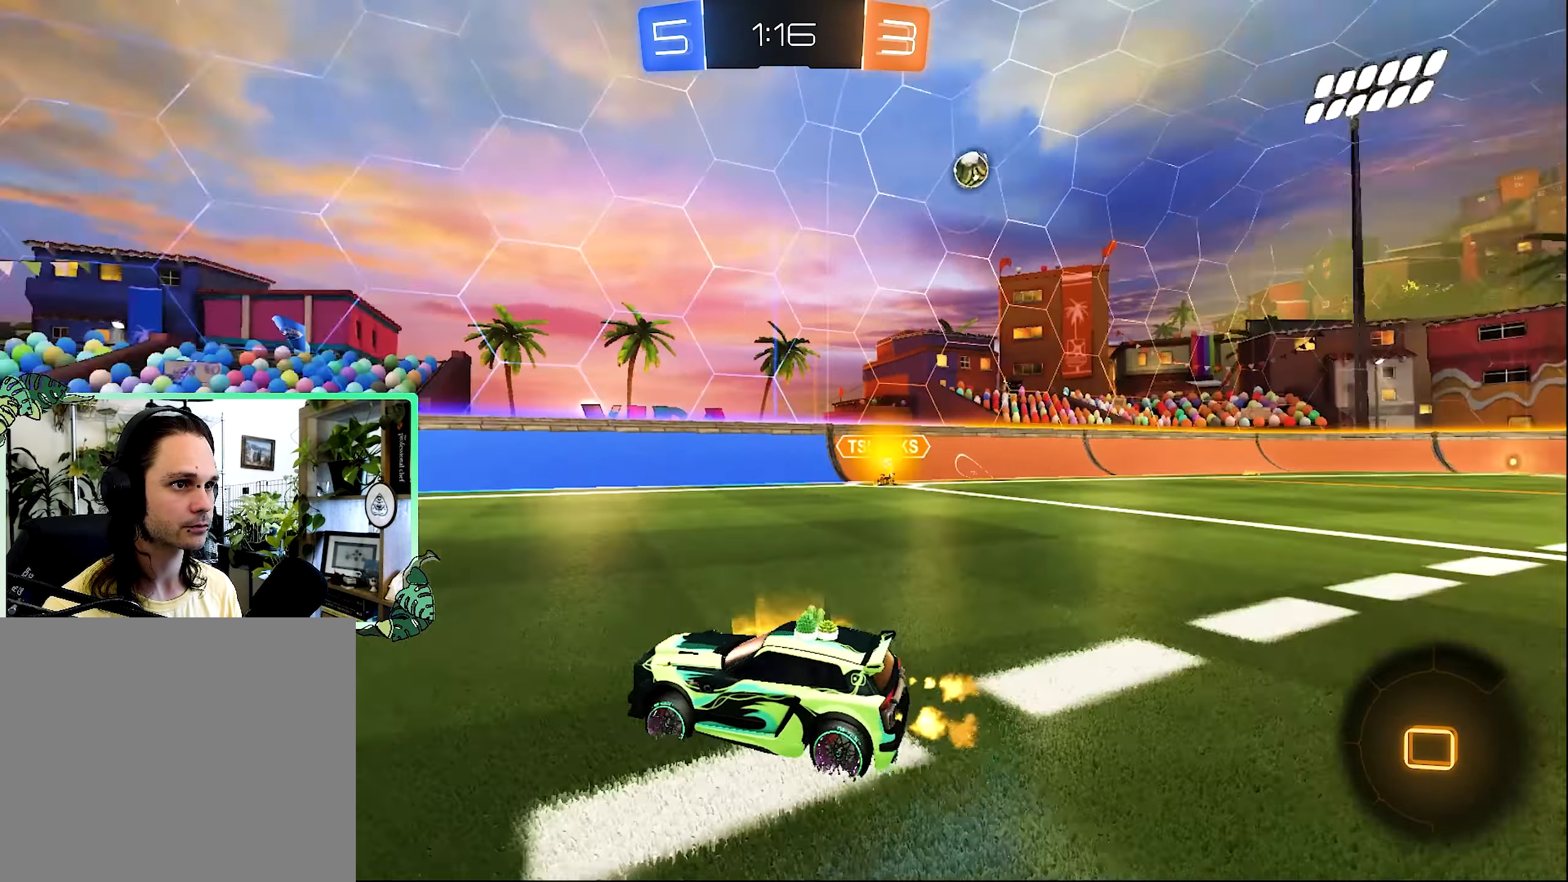
{"buttons": ["B", "R2"], "left_stick": "down", "right_stick": "center", "events": [[50, "Y", "up"], [50, "left_stick", "center"], [150, "L1", "down"], [150, "left_stick", "up"], [184, "A", "down"], [250, "A", "up"], [284, "A", "down"], [284, "L3", "down"], [334, "B", "down"], [350, "A", "up"], [350, "L1", "up"], [350, "L3", "up"], [350, "left_stick", "down"]]}
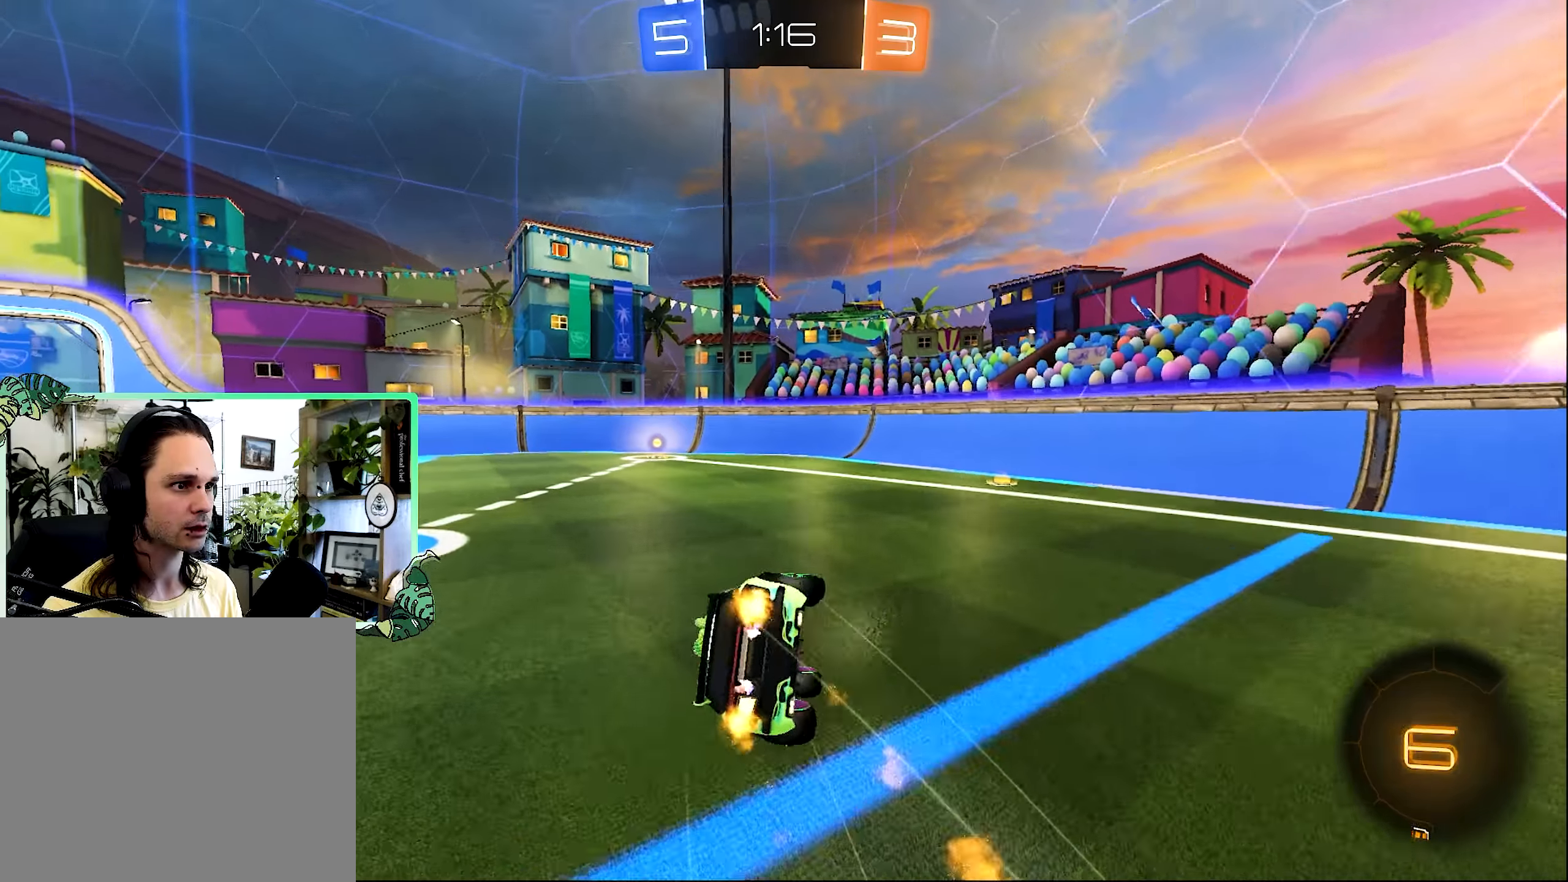
{"buttons": ["L1", "R2"], "left_stick": "down-left", "right_stick": "center", "events": [[17, "L1", "down"], [17, "left_stick", "down-left"], [167, "B", "up"]]}
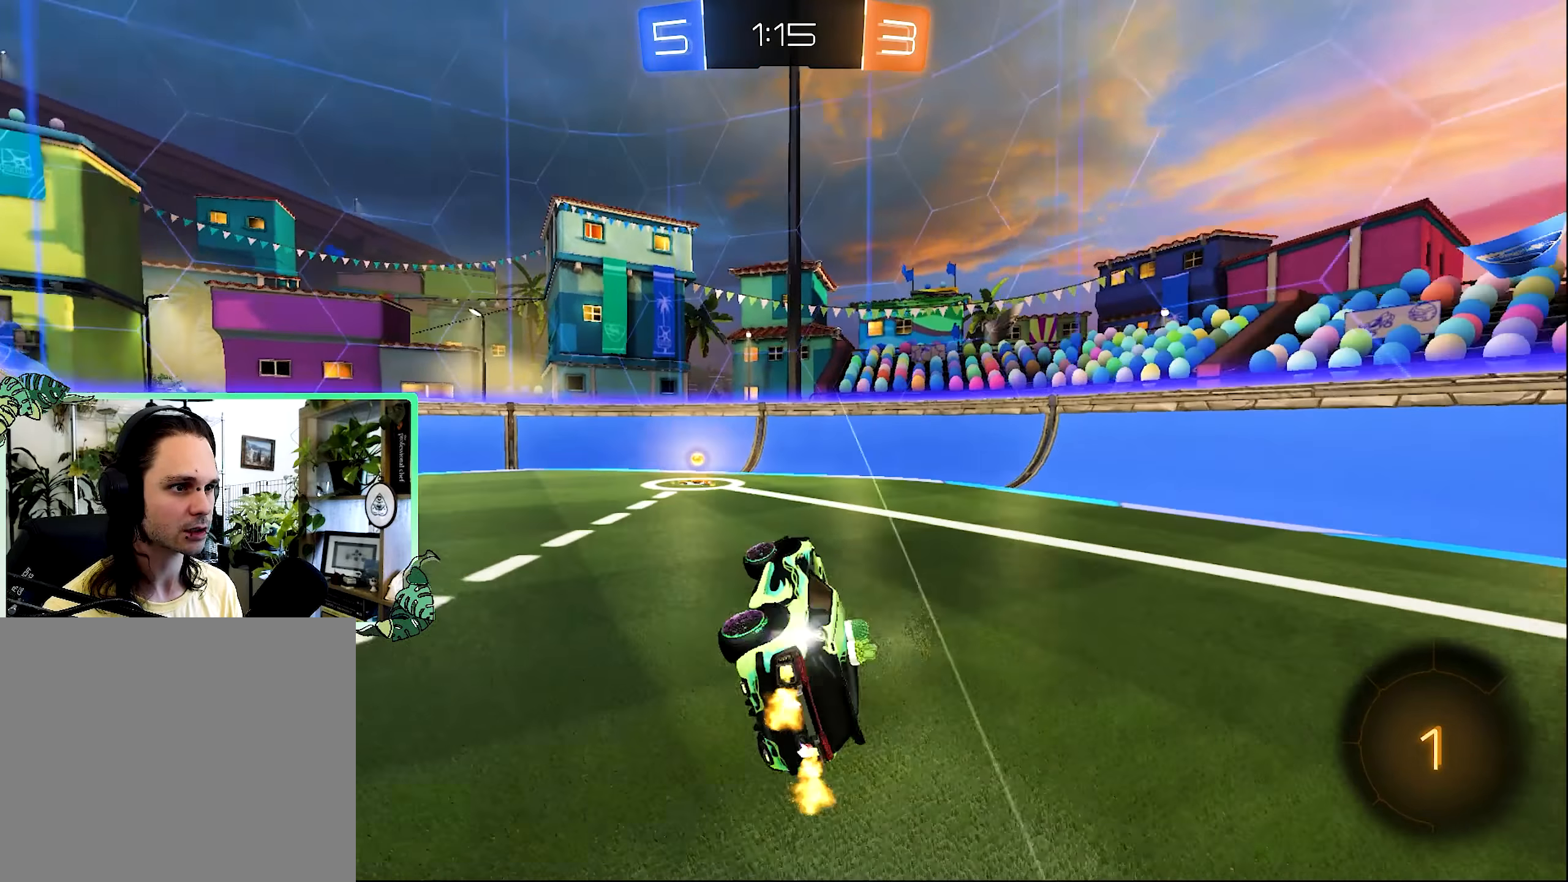
{"buttons": ["R2"], "left_stick": "left", "right_stick": "center", "events": [[17, "Y", "down"], [17, "left_stick", "center"], [50, "L1", "up"], [117, "Y", "up"], [117, "left_stick", "left"], [284, "left_stick", "center"], [417, "left_stick", "left"]]}
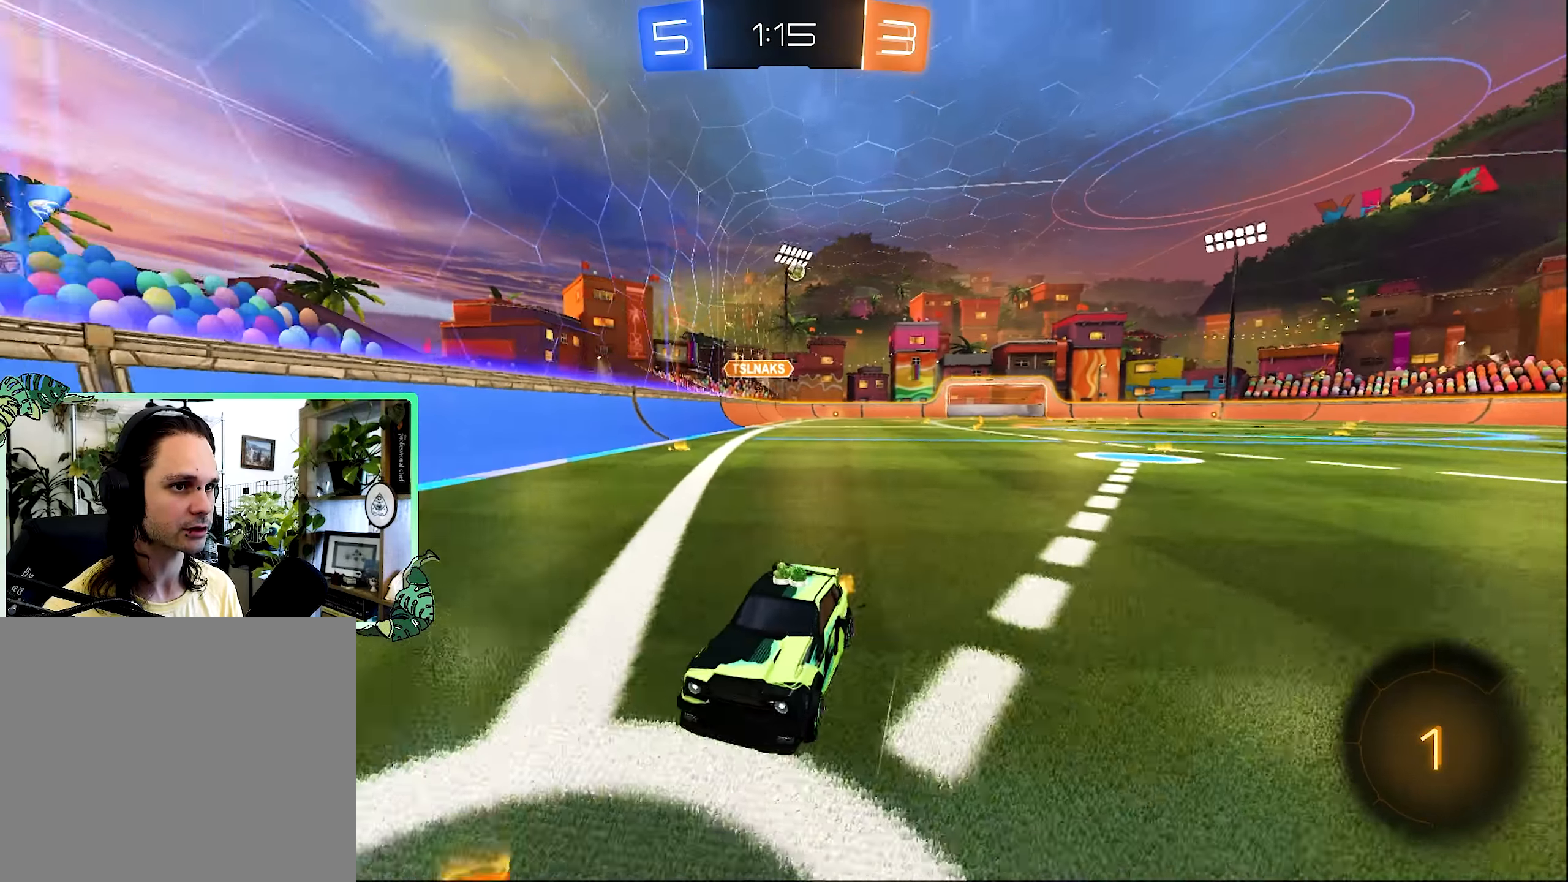
{"buttons": ["R2"], "left_stick": "up-left", "right_stick": "center", "events": [[50, "L1", "down"], [50, "left_stick", "up-left"], [200, "L1", "up"]]}
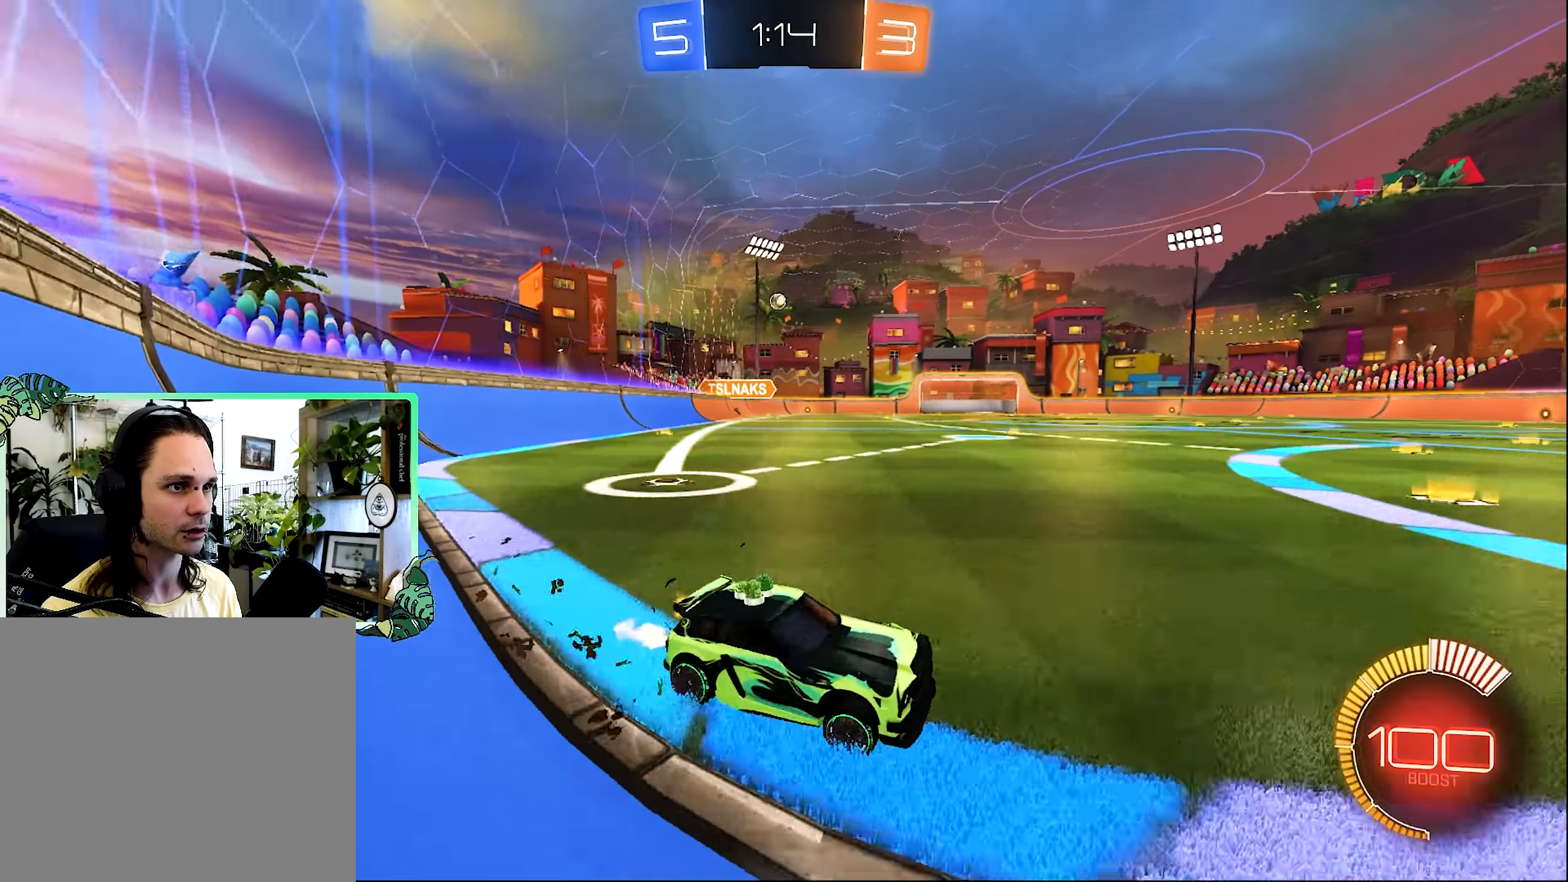
{"buttons": [], "left_stick": "up-left", "right_stick": "center", "events": [[250, "L1", "down"], [384, "L1", "up"], [450, "R2", "up"]]}
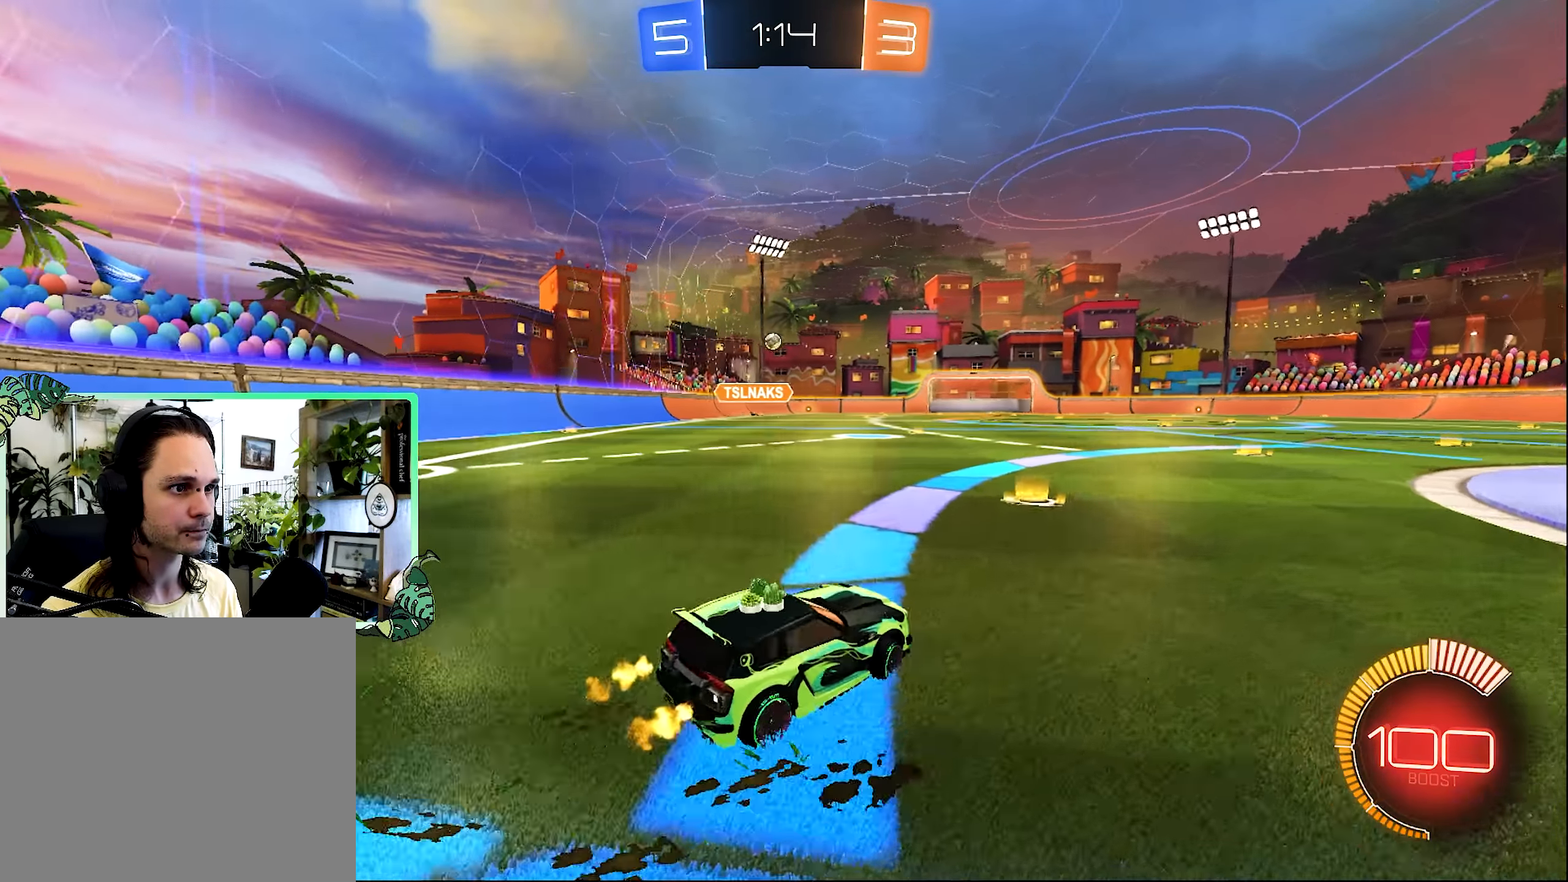
{"buttons": ["R2"], "left_stick": "right", "right_stick": "center", "events": [[50, "L2", "down"], [184, "R2", "down"], [217, "L2", "up"], [317, "left_stick", "center"], [417, "left_stick", "right"]]}
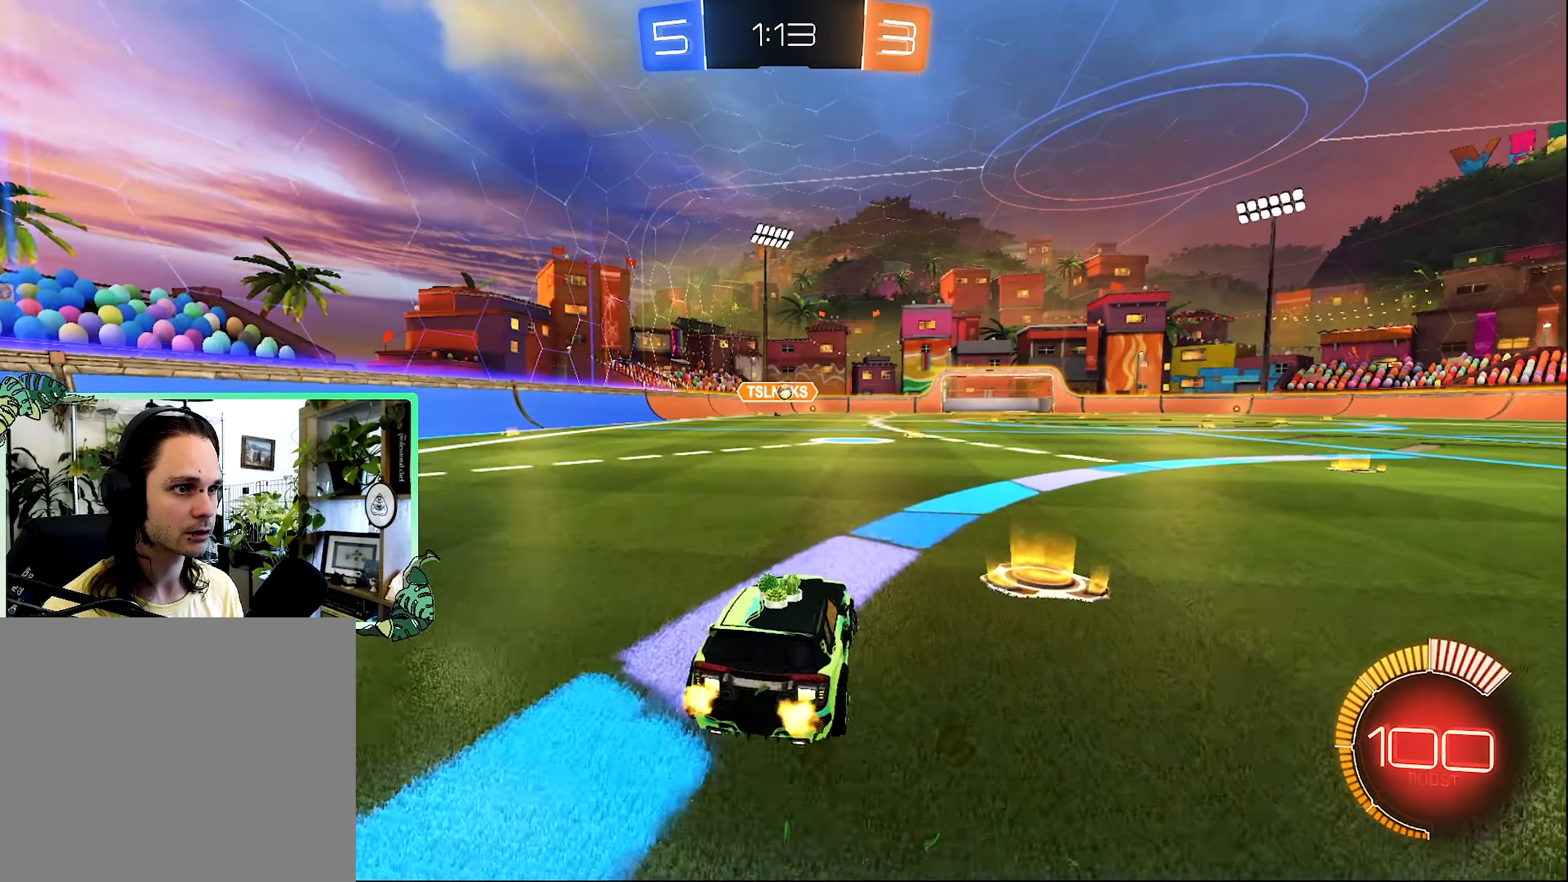
{"buttons": ["R2"], "left_stick": "down", "right_stick": "center", "events": [[84, "left_stick", "center"], [117, "R2", "up"], [167, "L2", "down"], [284, "L2", "up"], [334, "R2", "down"], [484, "left_stick", "down"]]}
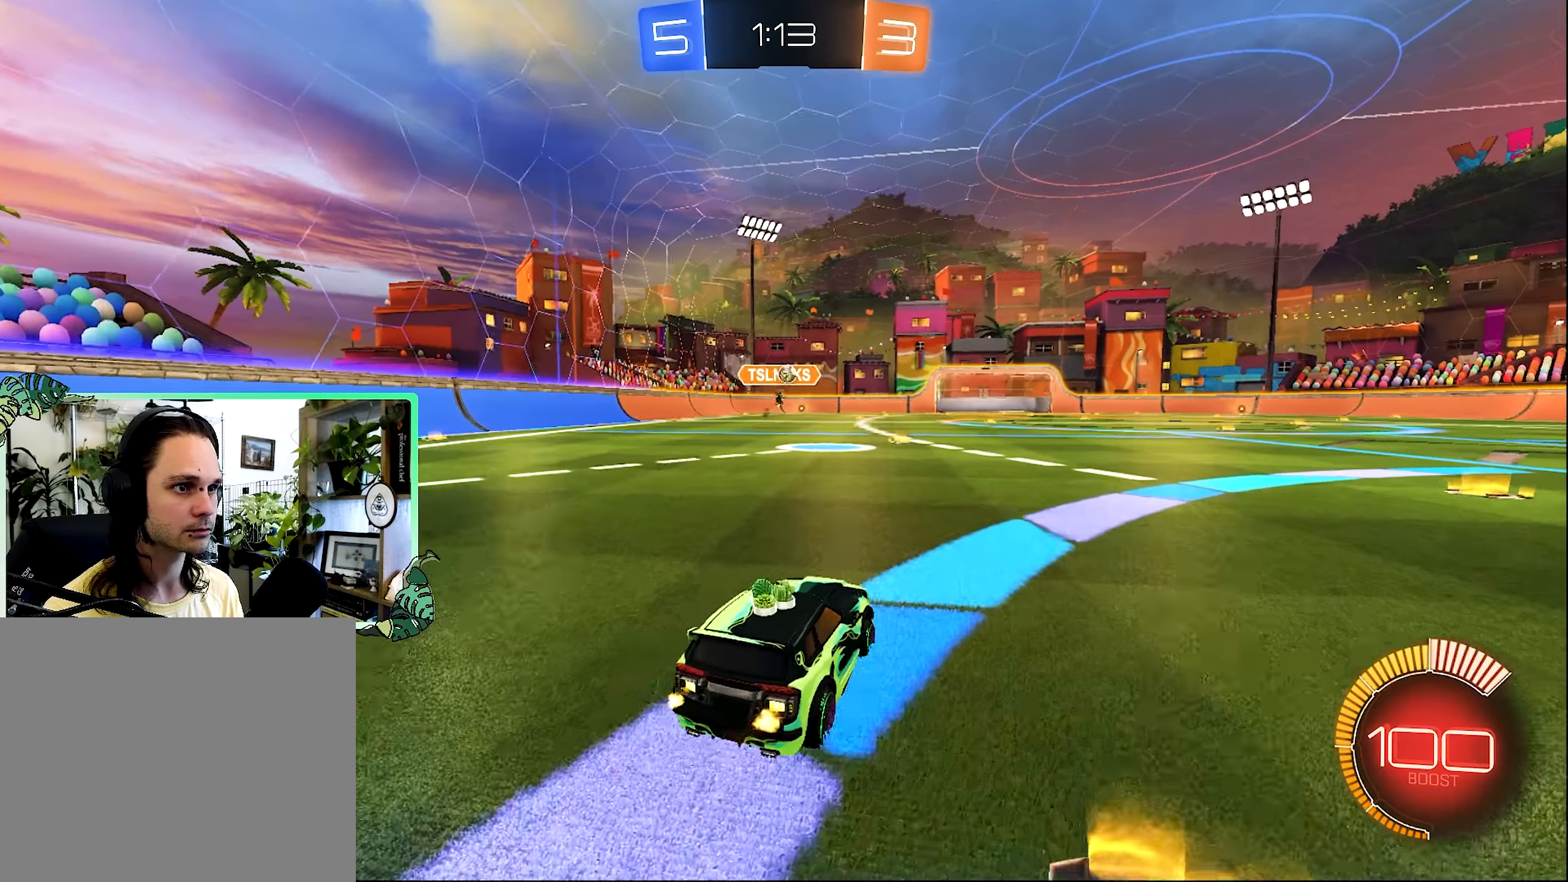
{"buttons": ["B", "L1"], "left_stick": "down-right", "right_stick": "center", "events": [[34, "A", "down"], [217, "A", "up"], [250, "A", "down"], [250, "left_stick", "center"], [317, "B", "down"], [317, "L1", "down"], [350, "A", "up"], [350, "left_stick", "up-right"], [484, "R2", "up"], [484, "left_stick", "down-right"]]}
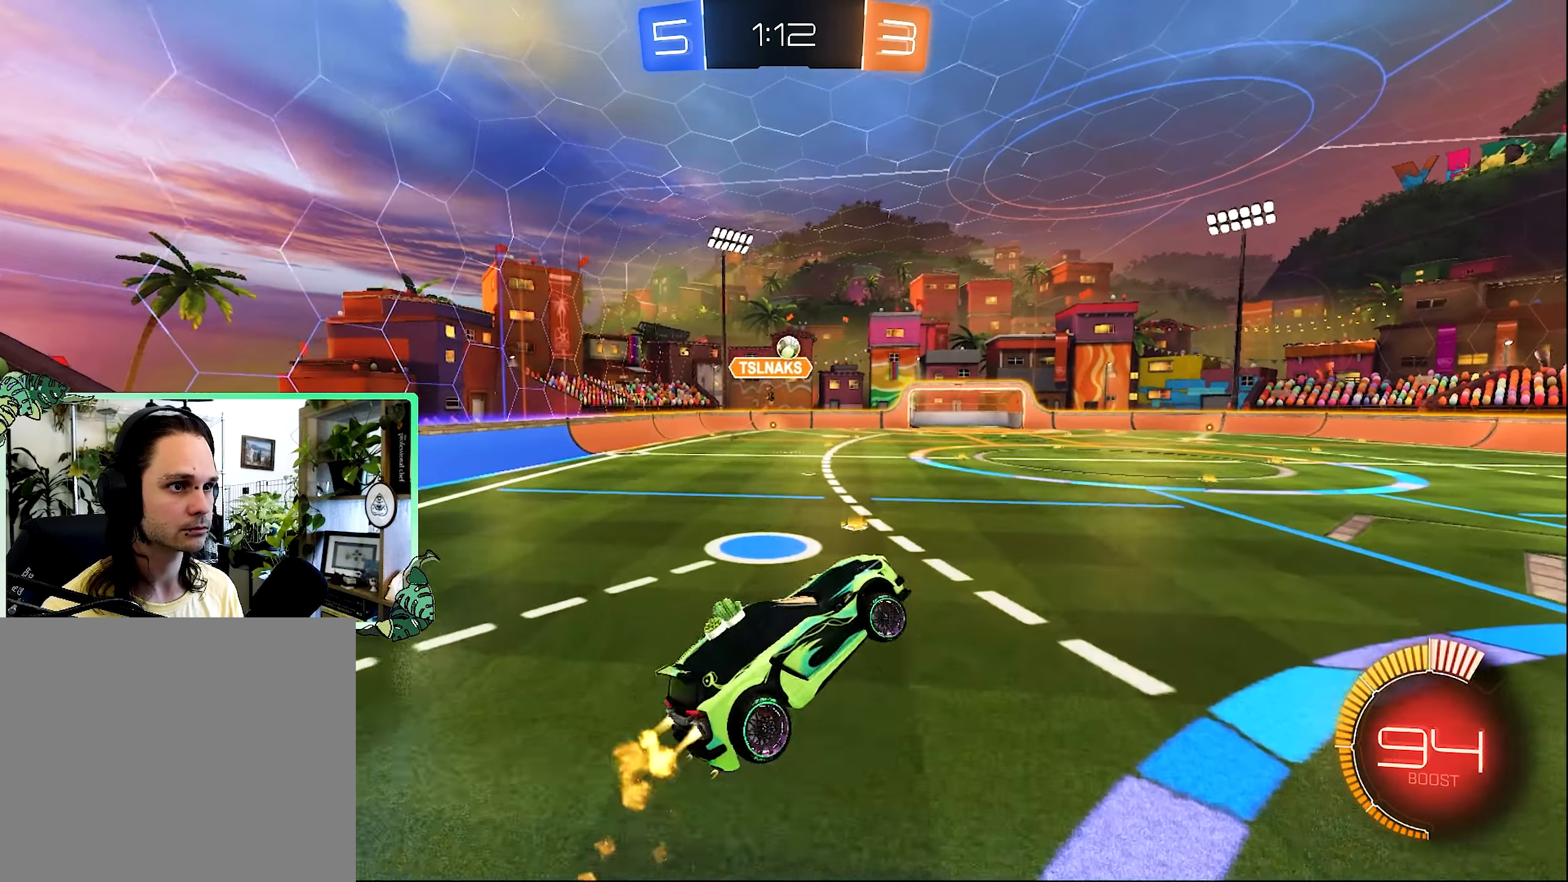
{"buttons": ["B", "L1"], "left_stick": "center", "right_stick": "center", "events": [[150, "left_stick", "center"], [384, "left_stick", "right"], [484, "left_stick", "center"]]}
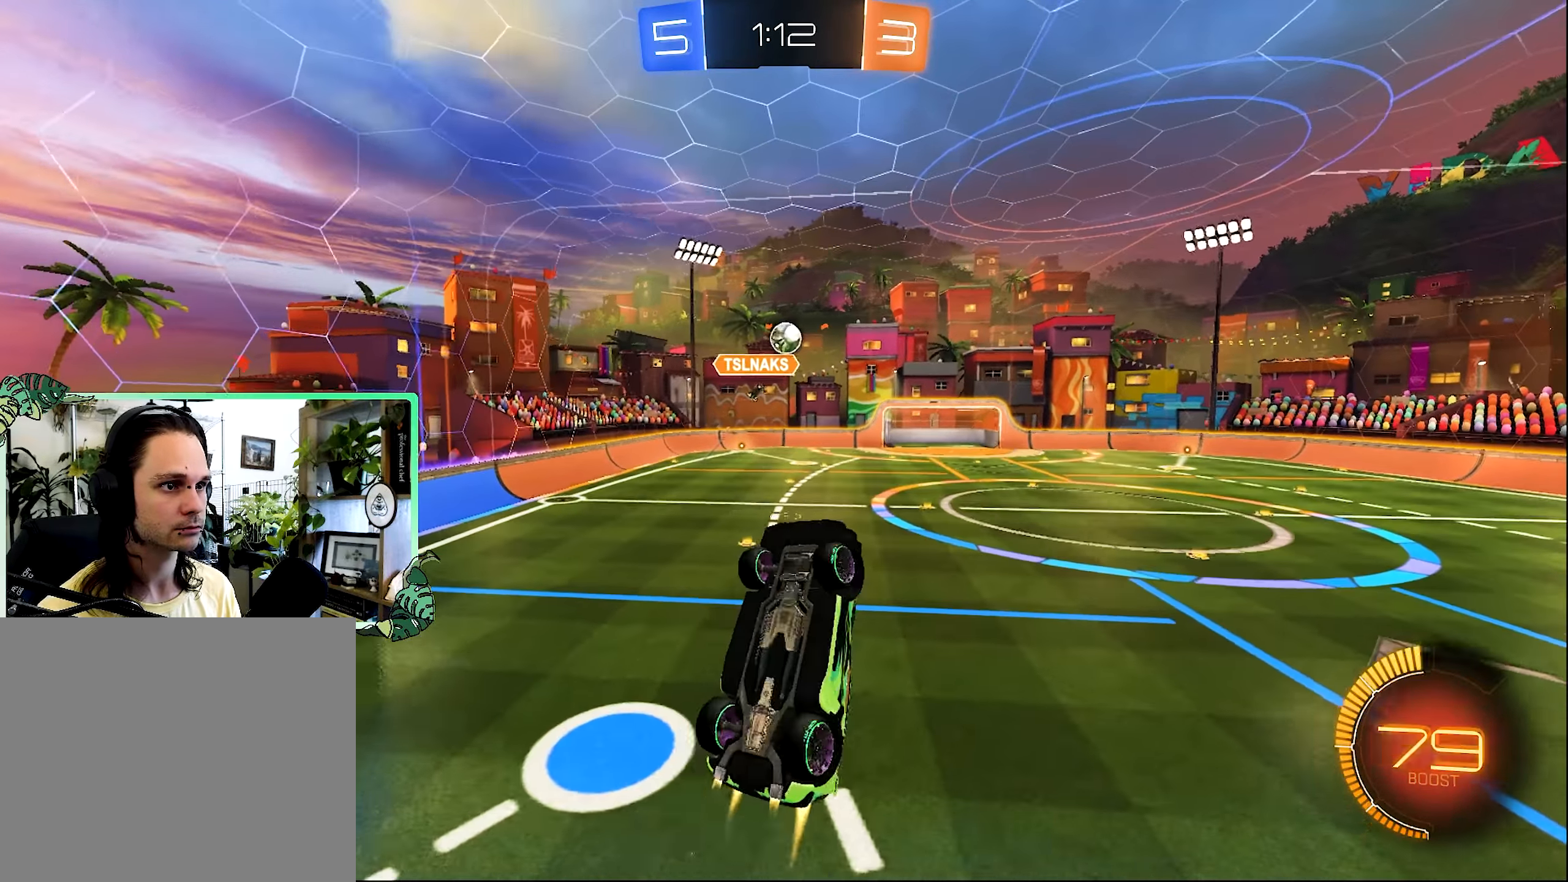
{"buttons": ["B", "L1"], "left_stick": "left", "right_stick": "center", "events": [[17, "left_stick", "up"], [67, "left_stick", "right"], [84, "B", "up"], [184, "left_stick", "up-right"], [217, "L1", "up"], [284, "left_stick", "center"], [317, "B", "down"], [417, "left_stick", "up-left"], [484, "L1", "down"], [484, "left_stick", "left"]]}
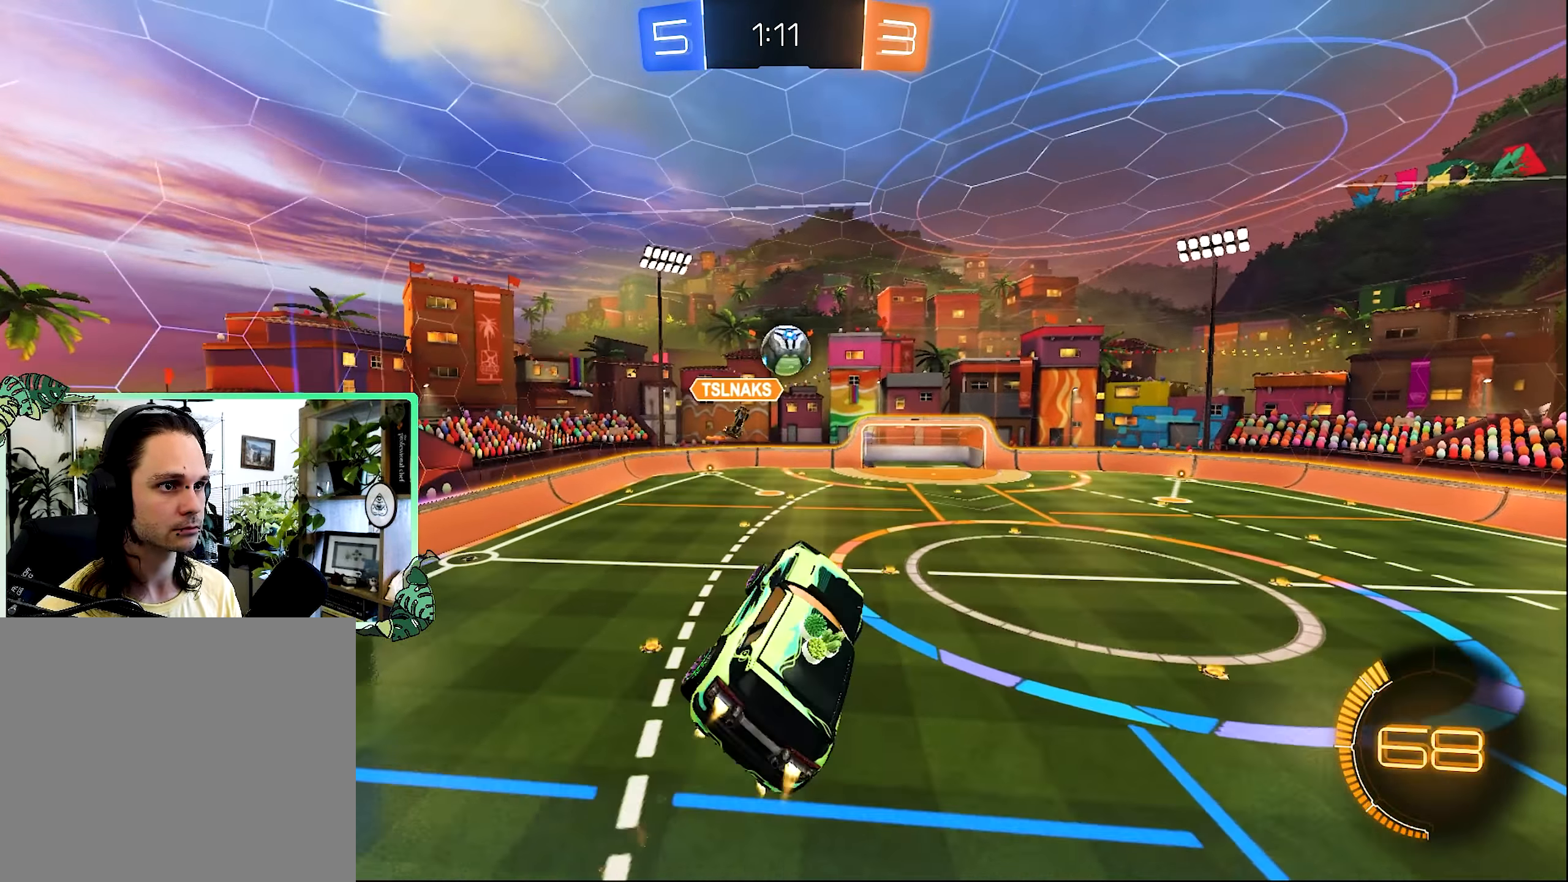
{"buttons": ["B", "R1"], "left_stick": "up", "right_stick": "center", "events": [[134, "L1", "up"], [134, "left_stick", "down-left"], [250, "left_stick", "center"], [417, "left_stick", "up"], [500, "R1", "down"]]}
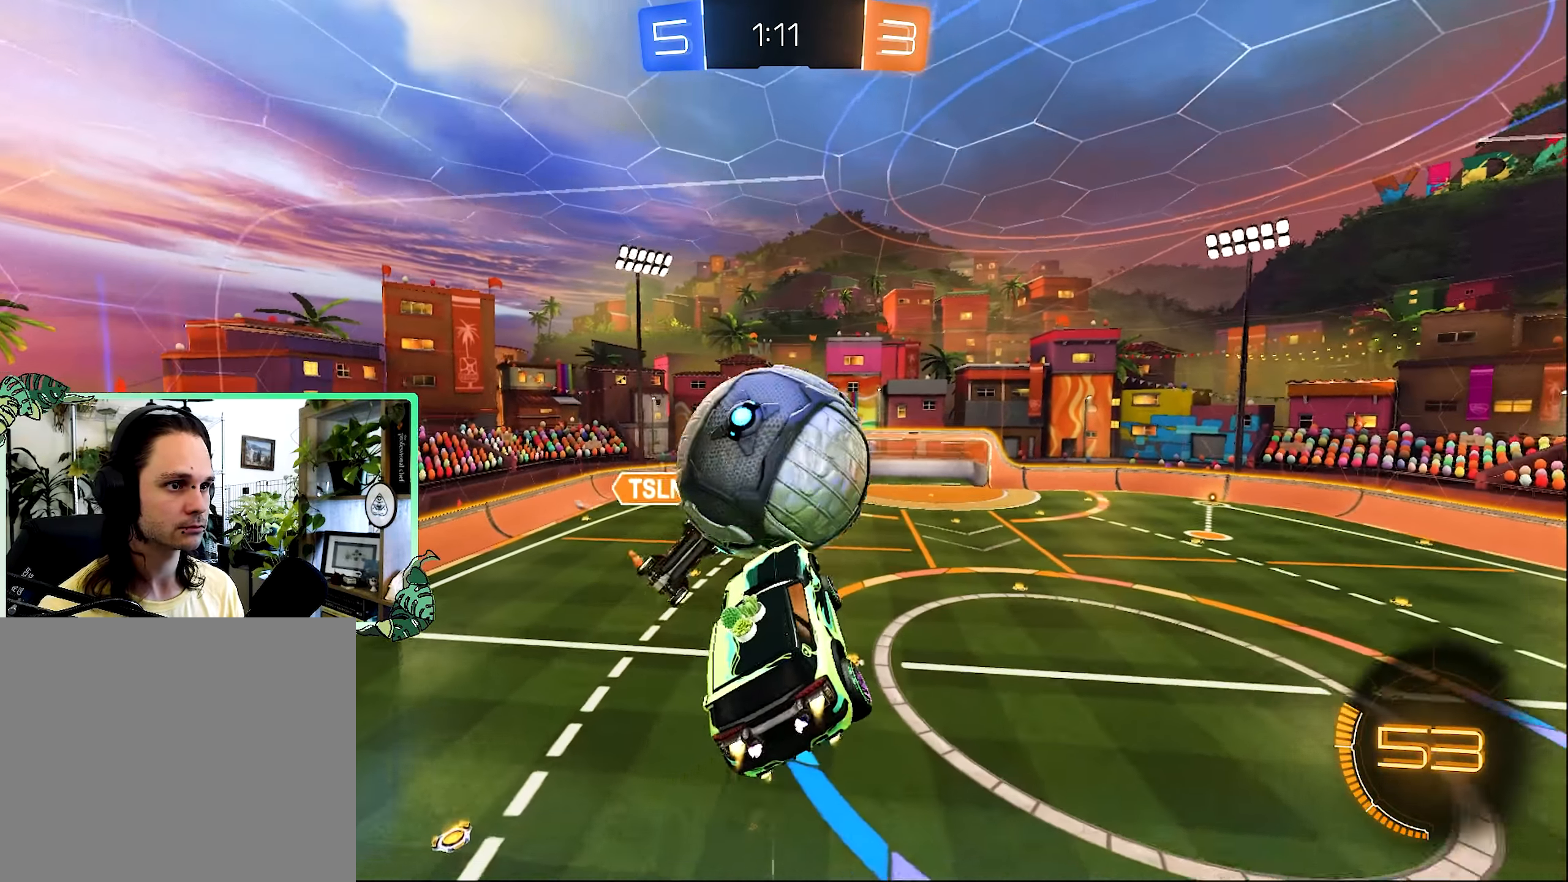
{"buttons": [], "left_stick": "up-left", "right_stick": "center", "events": [[117, "B", "up"], [117, "R1", "up"], [150, "left_stick", "center"], [367, "left_stick", "up-left"]]}
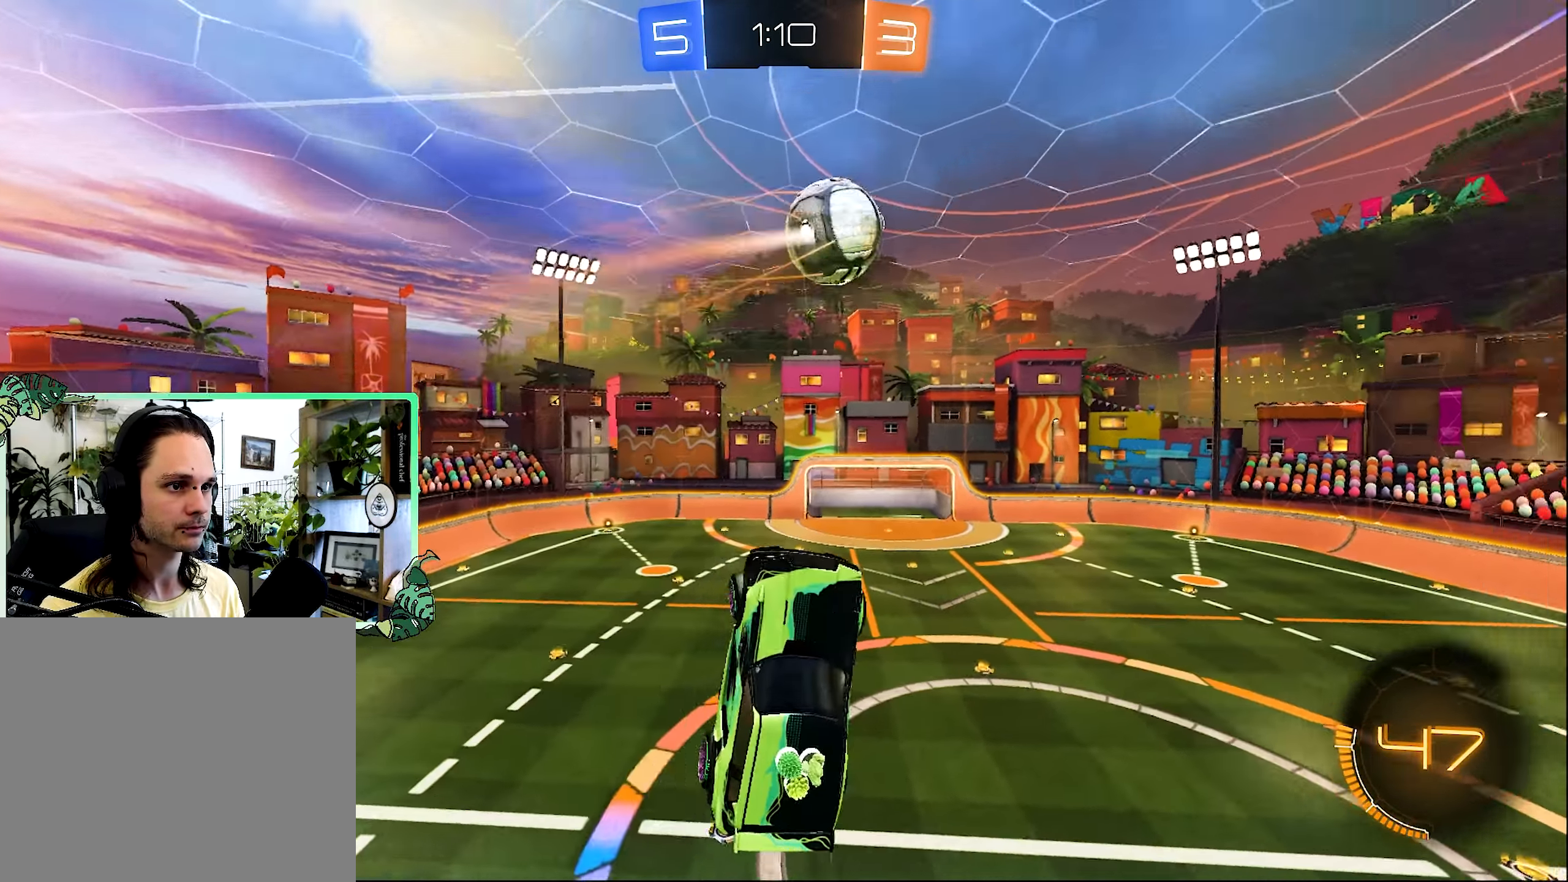
{"buttons": ["R2"], "left_stick": "up-right", "right_stick": "center", "events": [[150, "left_stick", "up-right"], [267, "R2", "down"]]}
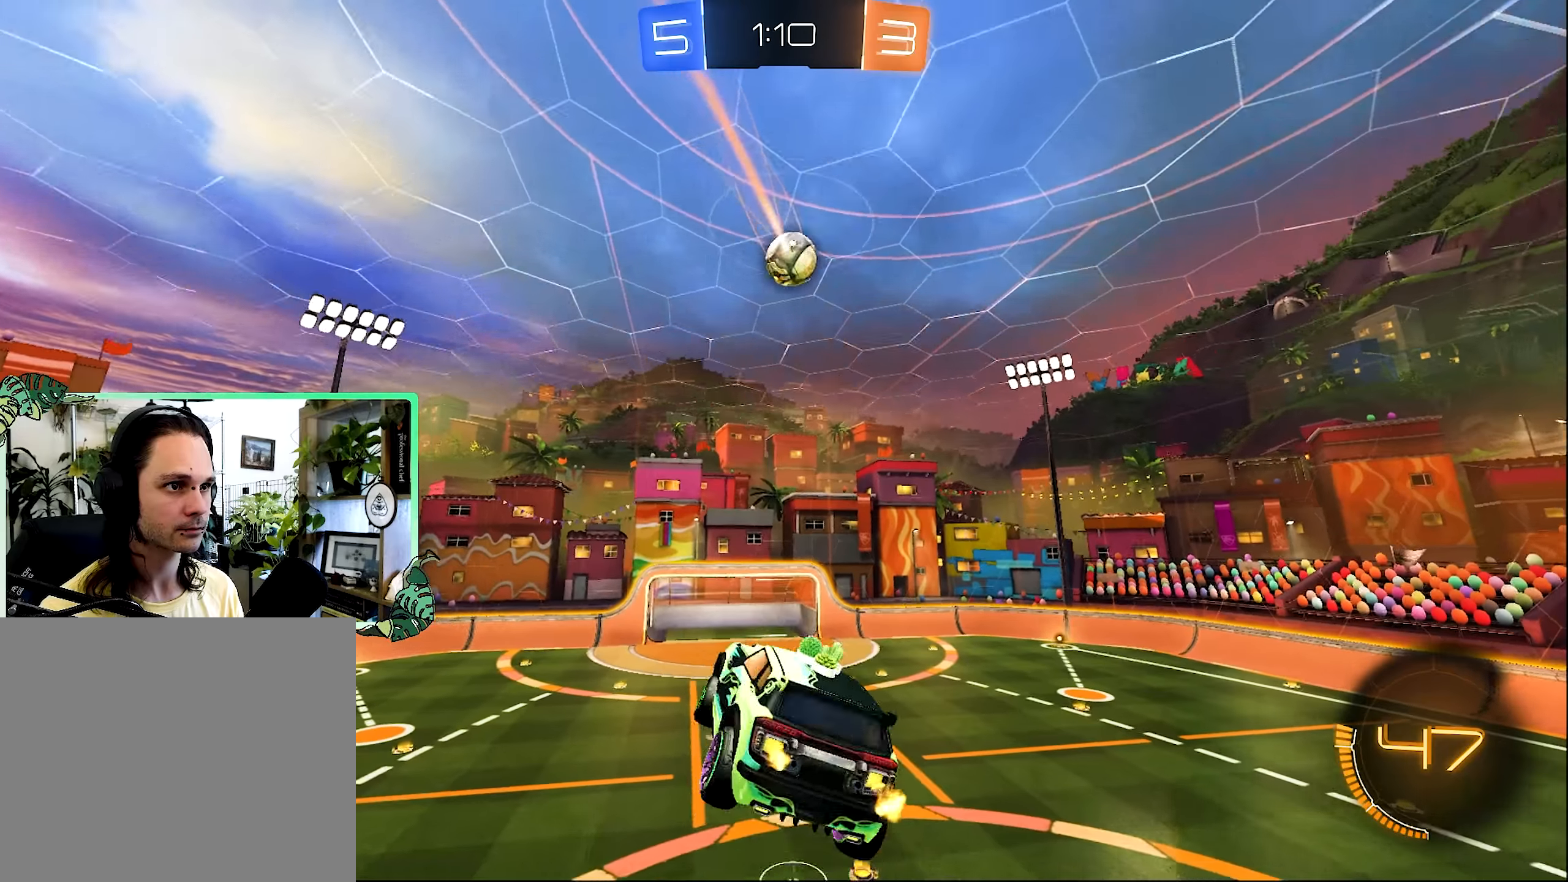
{"buttons": ["R2"], "left_stick": "down-left", "right_stick": "center", "events": [[67, "left_stick", "center"], [284, "Y", "down"], [284, "left_stick", "down"], [350, "left_stick", "down-left"], [434, "Y", "up"]]}
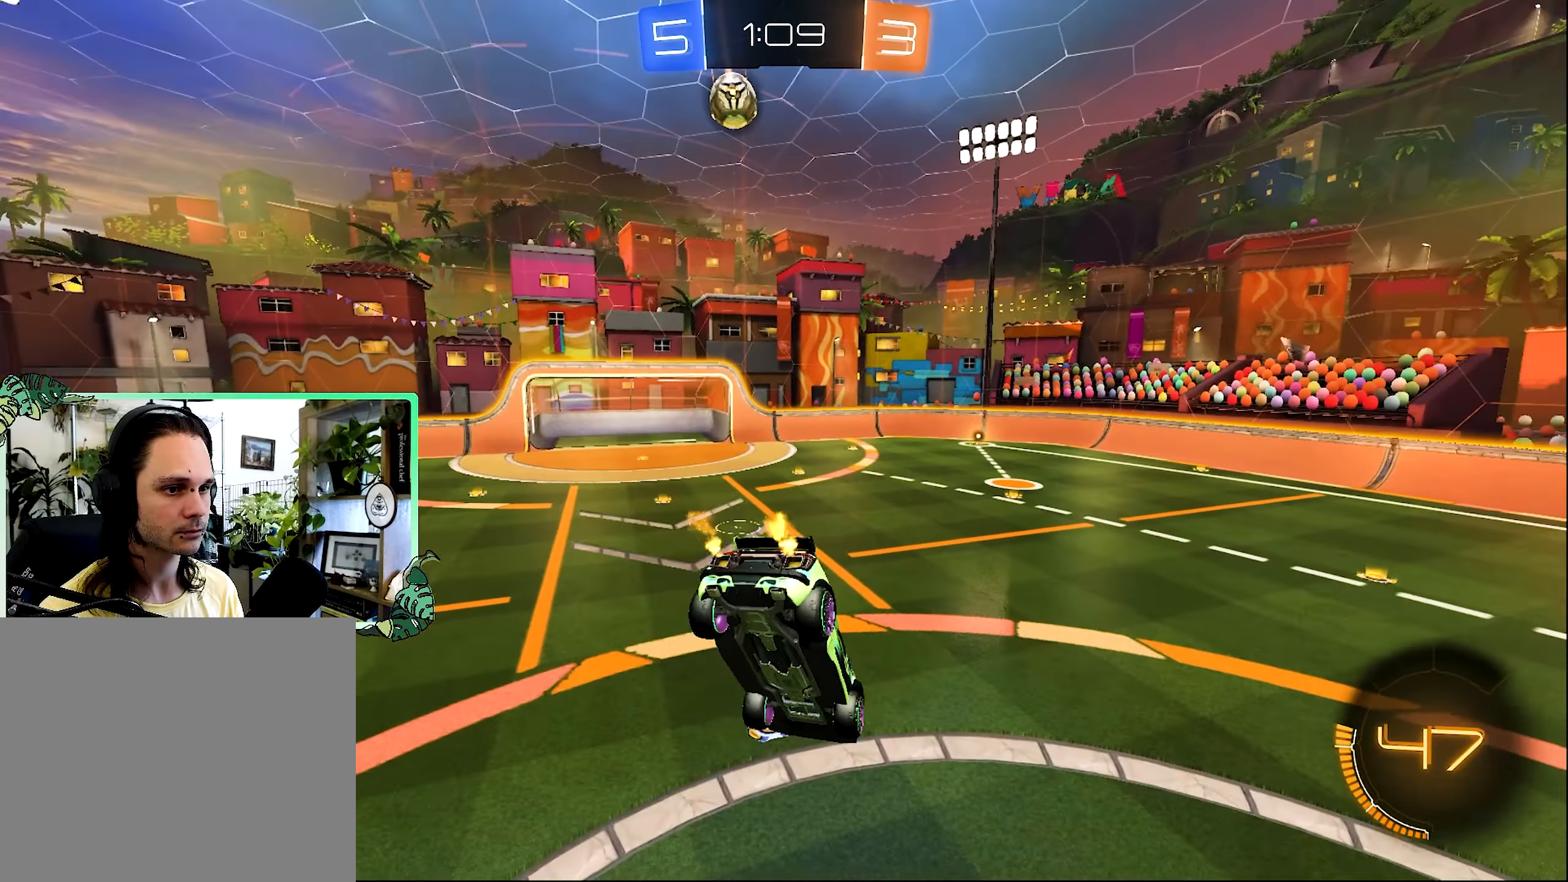
{"buttons": ["R2"], "left_stick": "down-right", "right_stick": "center", "events": [[117, "left_stick", "center"], [184, "Y", "down"], [284, "Y", "up"], [317, "left_stick", "right"], [450, "left_stick", "down-right"]]}
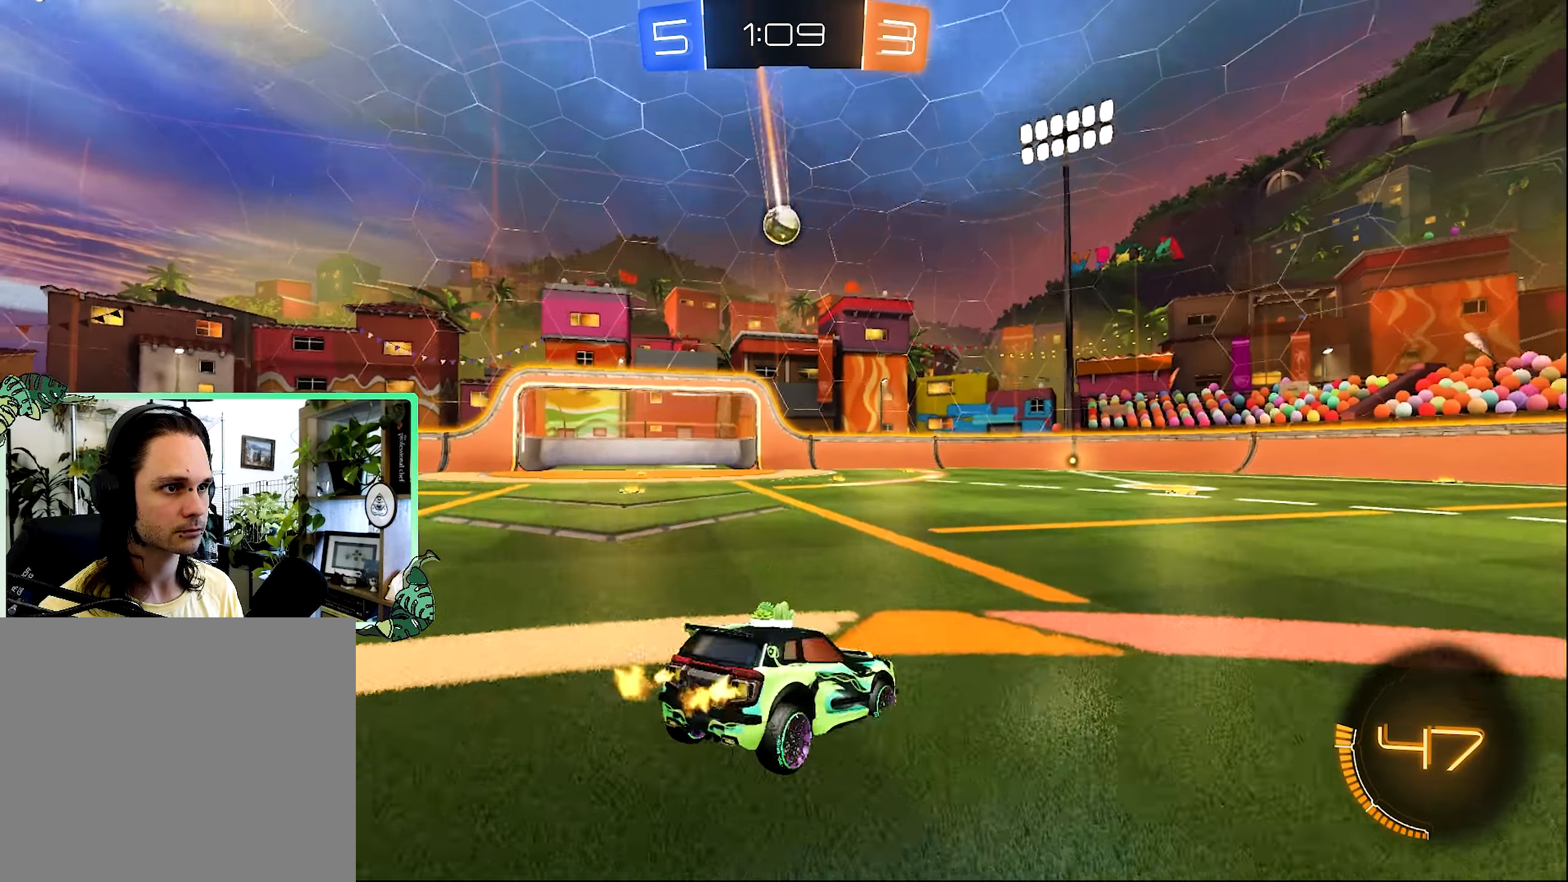
{"buttons": ["R2"], "left_stick": "center", "right_stick": "center", "events": [[17, "B", "down"], [184, "left_stick", "center"], [484, "B", "up"]]}